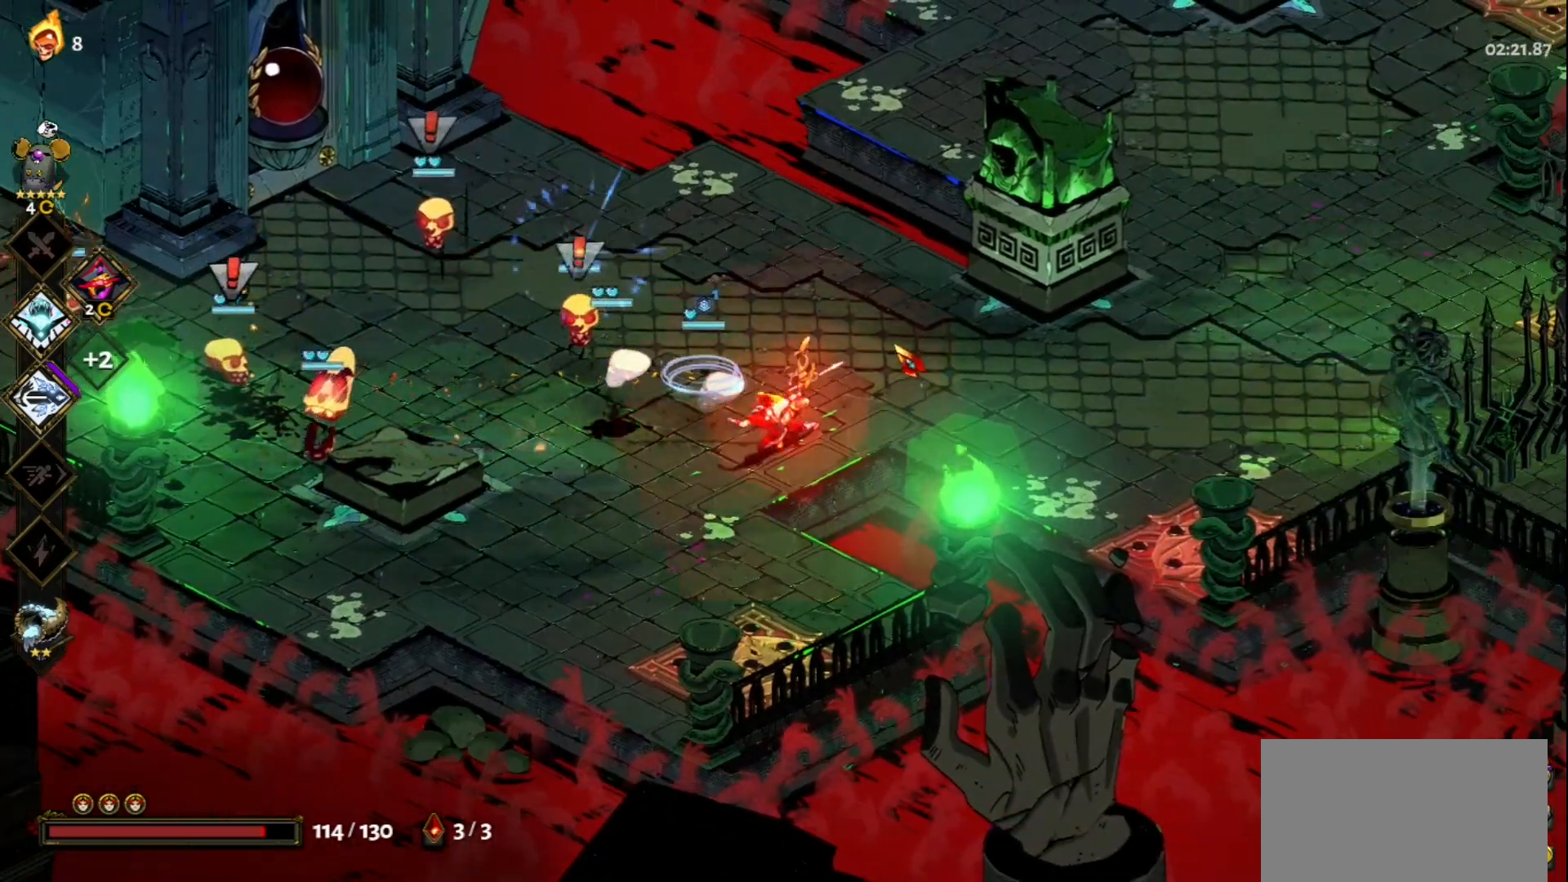
Gameplay with keyboard and mouse; each line is a JSON object with the keys and mouse buttons held at the frame after it. "events" lists presses ("down") and releases ("up") of "a", "d", "e", "f", "q", "s", "space", "w", "mouse_left" and "mouse_right" between this image and that frame as [ms after this image, input, new state], when the widget could be followed in between. "mouse_left", "mouse_right" = the "left", "right" buttons of the "mouse" list. No other keys are recorded. Not read: mouse_move.
{"keys": [], "mouse": [], "events": [[67, "space", "up"], [167, "mouse_right", "down"], [400, "d", "up"], [450, "mouse_right", "up"]]}
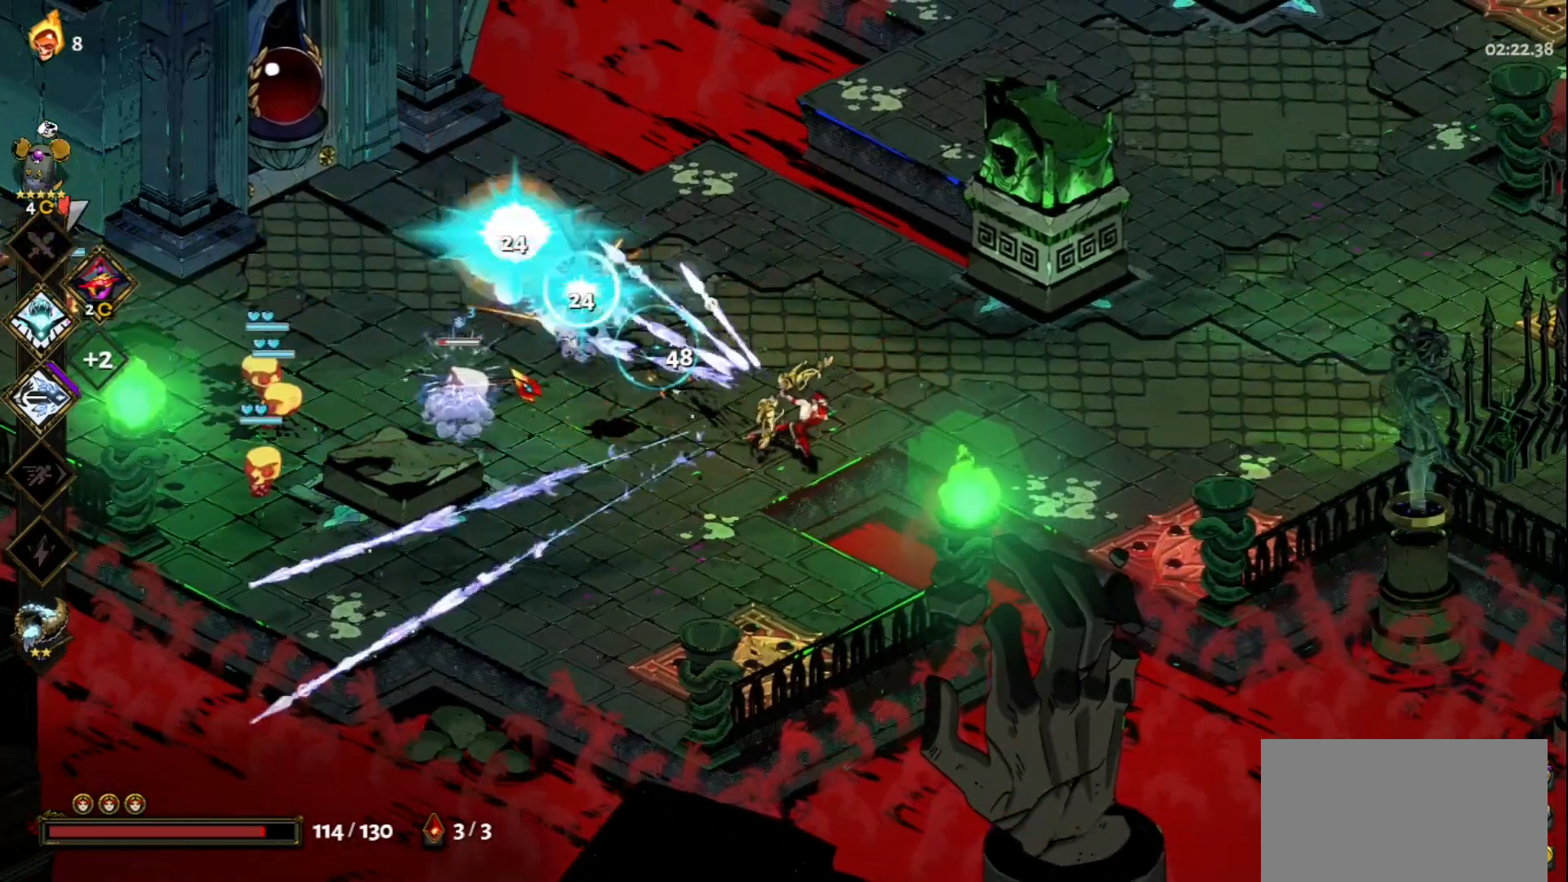
{"keys": [], "mouse": ["left"], "events": [[33, "mouse_left", "down"], [133, "mouse_left", "up"], [133, "w", "down"], [183, "a", "down"], [233, "space", "down"], [317, "mouse_left", "down"], [367, "space", "up"], [417, "a", "up"], [417, "w", "up"]]}
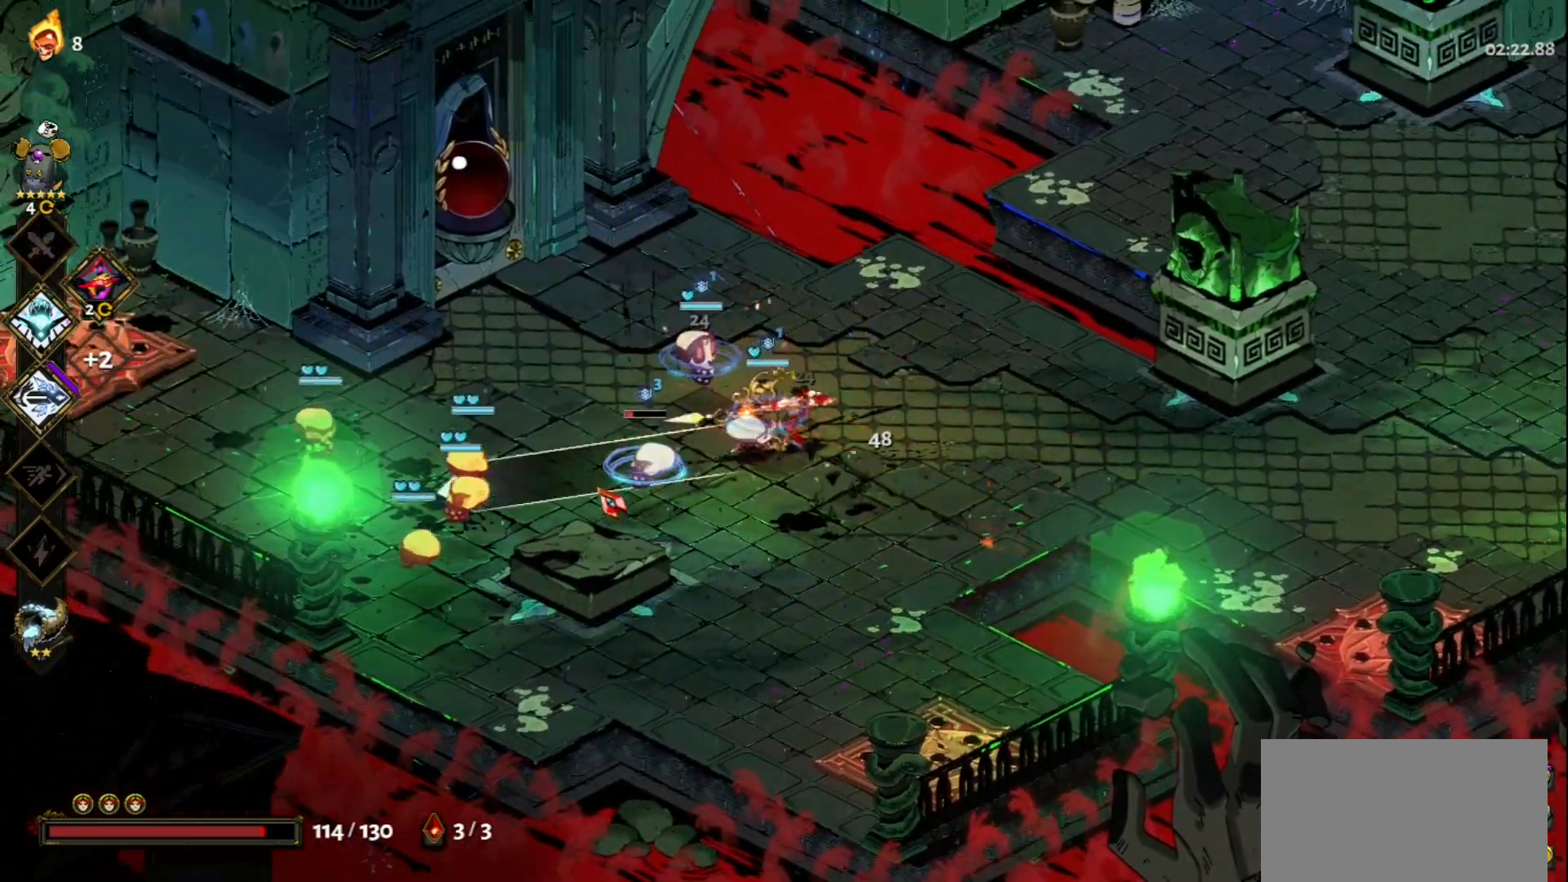
{"keys": ["a", "space"], "mouse": ["right"], "events": [[100, "mouse_left", "up"], [100, "mouse_right", "down"], [200, "mouse_right", "up"], [250, "mouse_right", "down"], [333, "mouse_right", "up"], [433, "a", "down"], [433, "mouse_right", "down"], [433, "space", "down"]]}
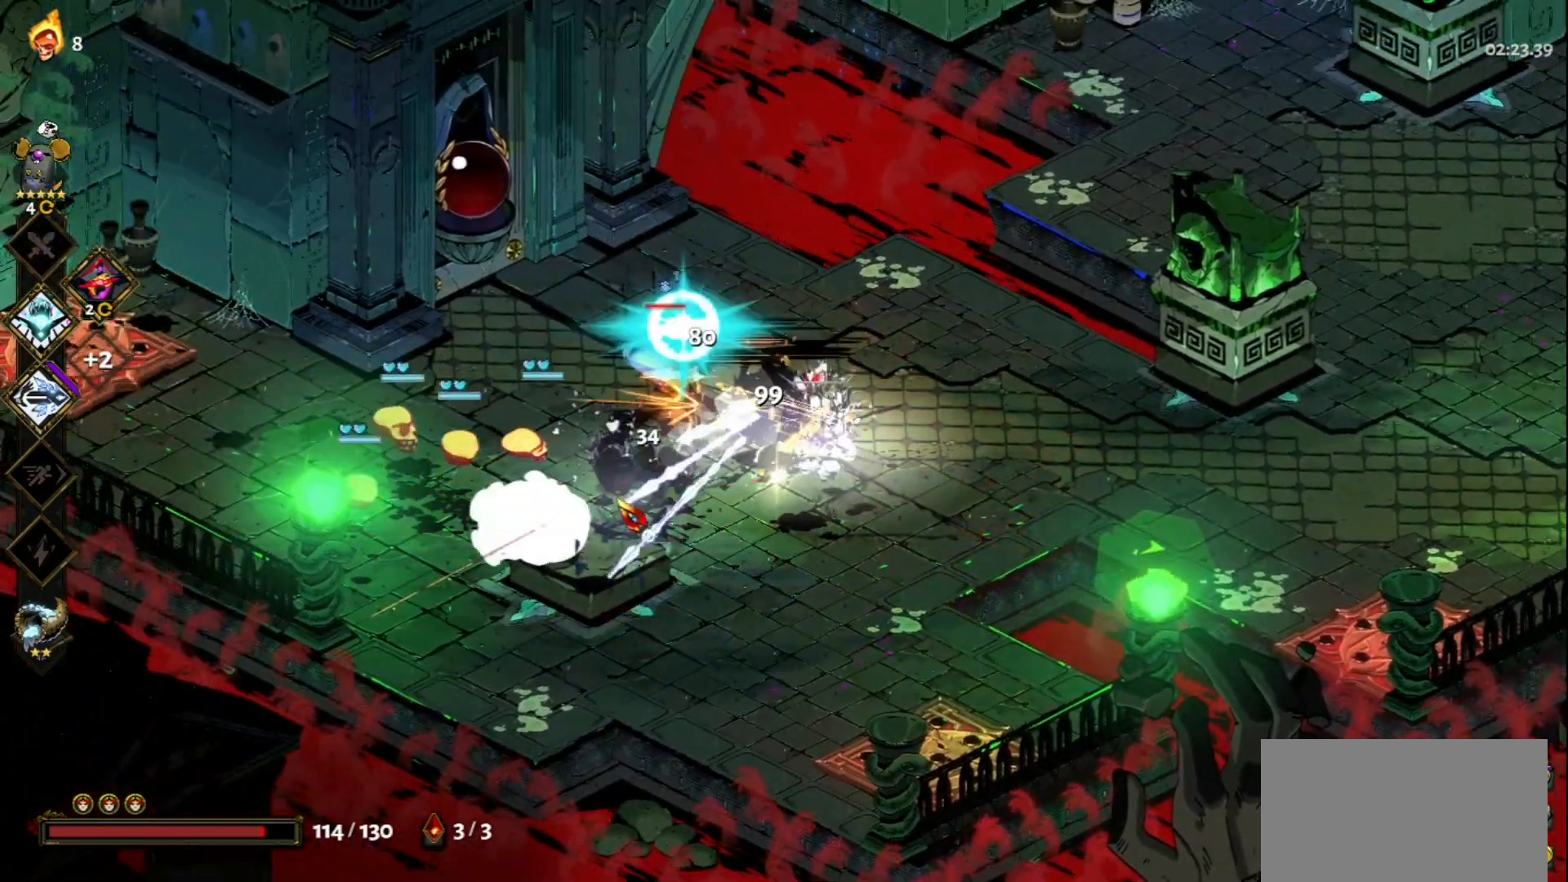
{"keys": ["a", "s", "space"], "mouse": ["left"], "events": [[17, "mouse_right", "up"], [17, "space", "up"], [67, "mouse_left", "down"], [167, "space", "down"], [217, "mouse_left", "up"], [217, "space", "up"], [267, "mouse_left", "down"], [300, "s", "down"], [350, "mouse_left", "up"], [450, "mouse_left", "down"], [450, "space", "down"]]}
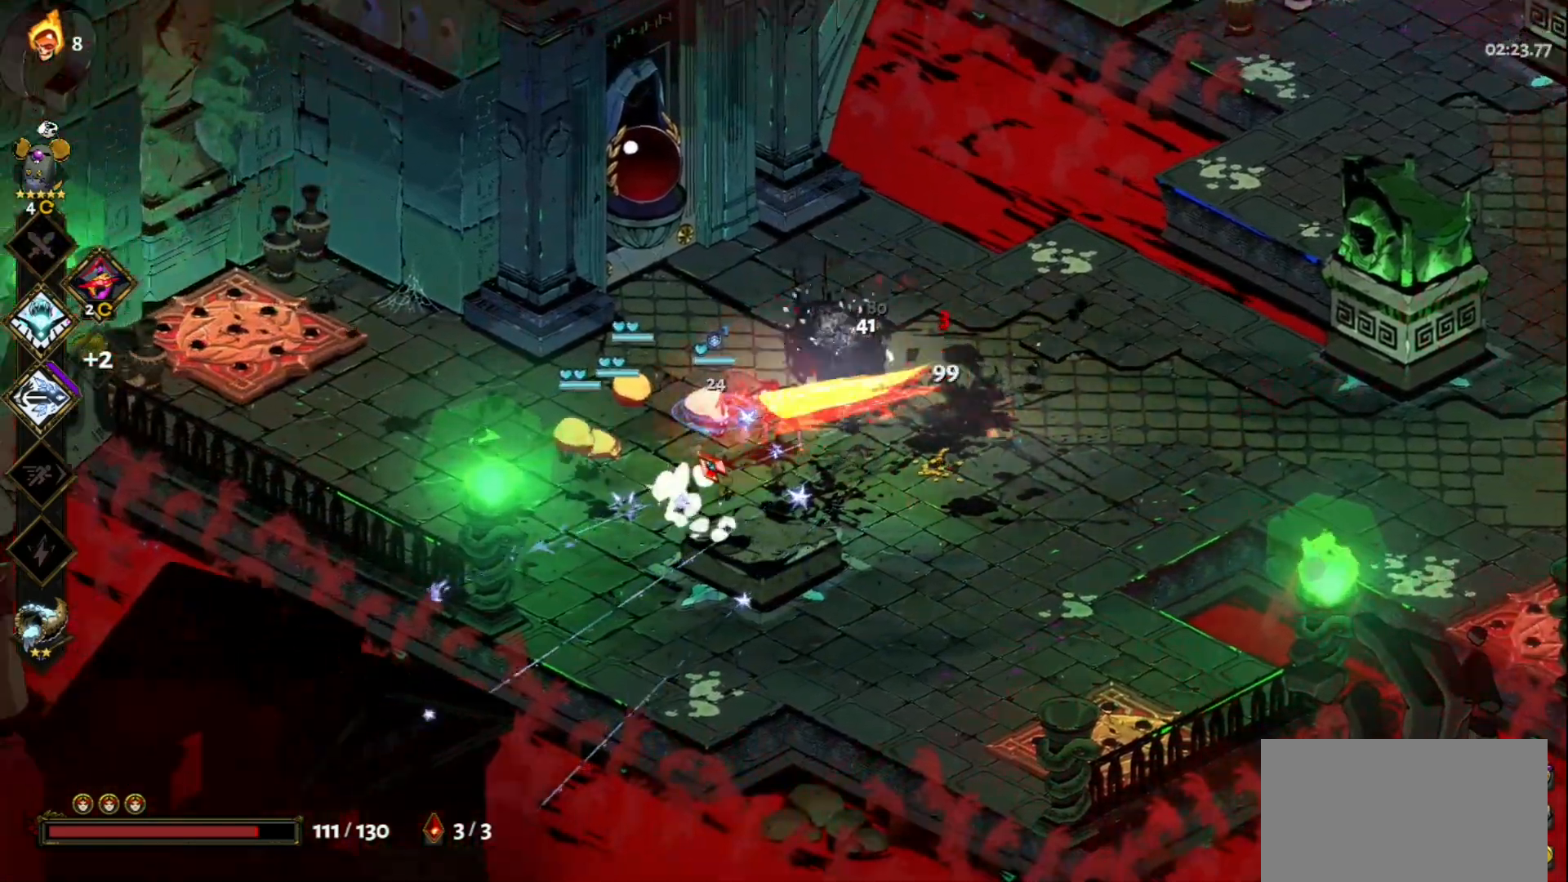
{"keys": [], "mouse": ["left"], "events": [[33, "a", "up"], [33, "space", "up"], [133, "a", "down"], [233, "space", "down"], [283, "s", "up"], [317, "space", "up"], [367, "a", "up"]]}
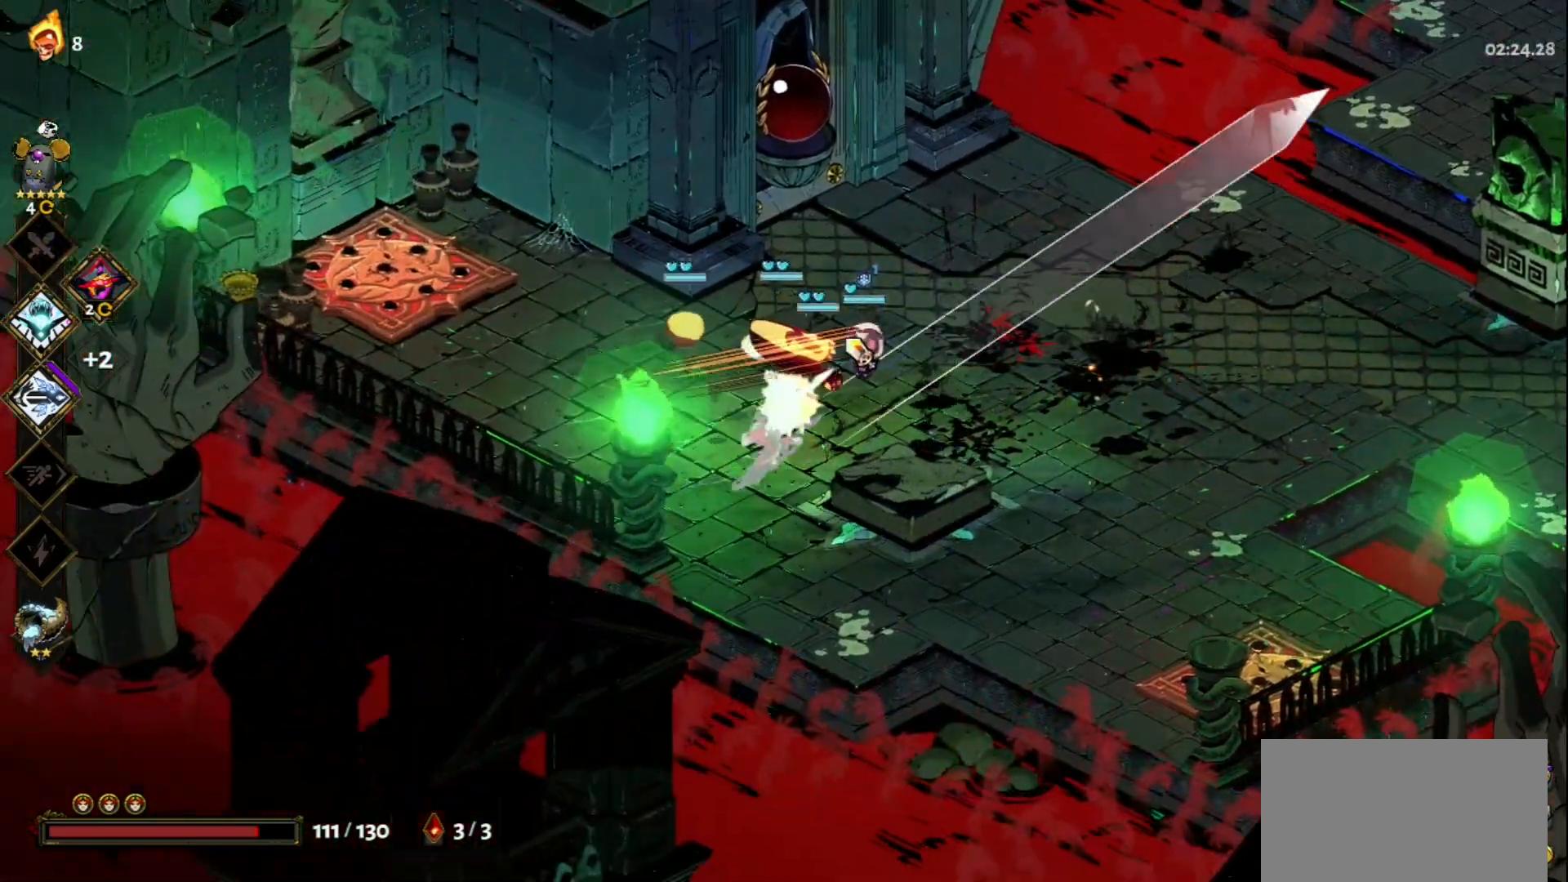
{"keys": [], "mouse": [], "events": [[50, "mouse_left", "up"], [50, "mouse_right", "down"], [150, "a", "down"], [150, "mouse_right", "up"], [200, "mouse_right", "down"], [200, "space", "down"], [300, "mouse_right", "up"], [300, "space", "up"], [333, "a", "up"], [333, "mouse_right", "down"], [433, "mouse_right", "up"]]}
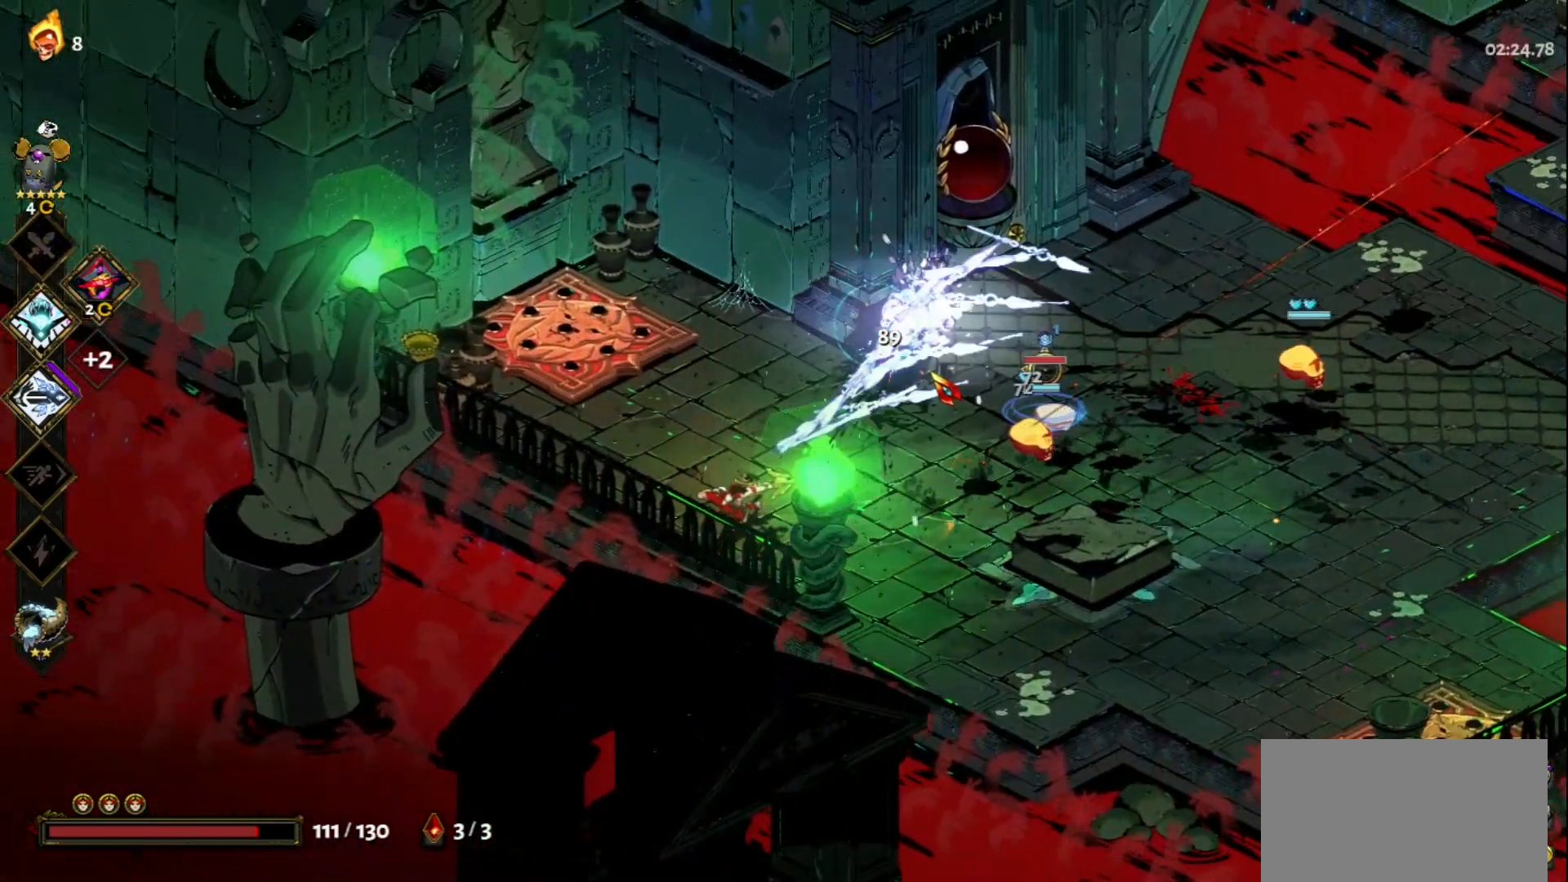
{"keys": ["d"], "mouse": ["left"], "events": [[117, "mouse_left", "down"], [217, "d", "down"]]}
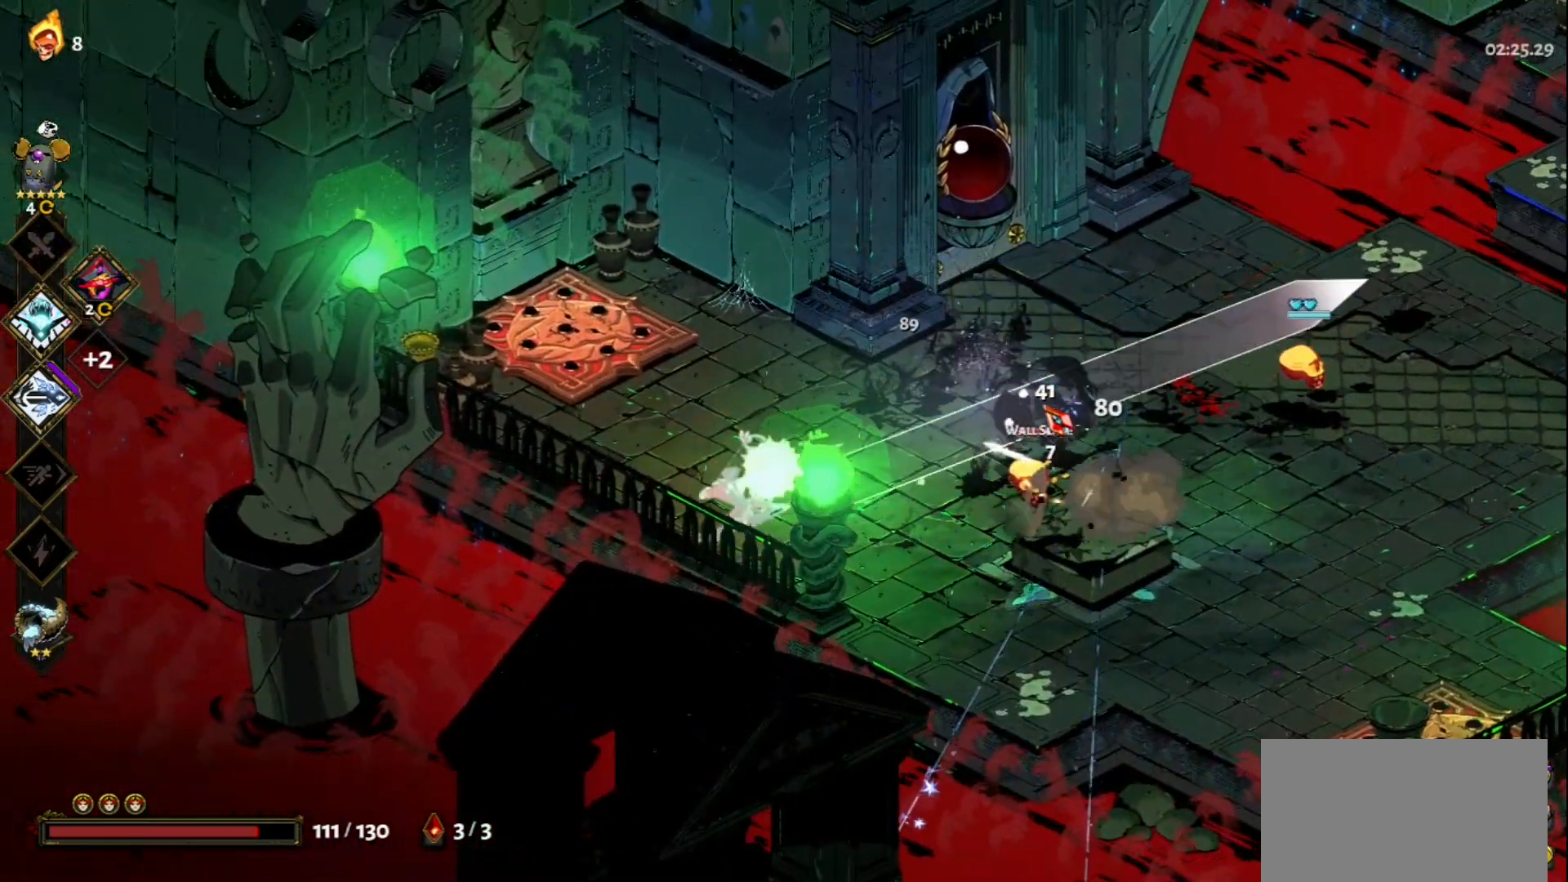
{"keys": ["d"], "mouse": [], "events": [[233, "mouse_left", "up"], [233, "mouse_right", "down"], [283, "mouse_right", "up"], [367, "mouse_right", "down"], [467, "mouse_right", "up"]]}
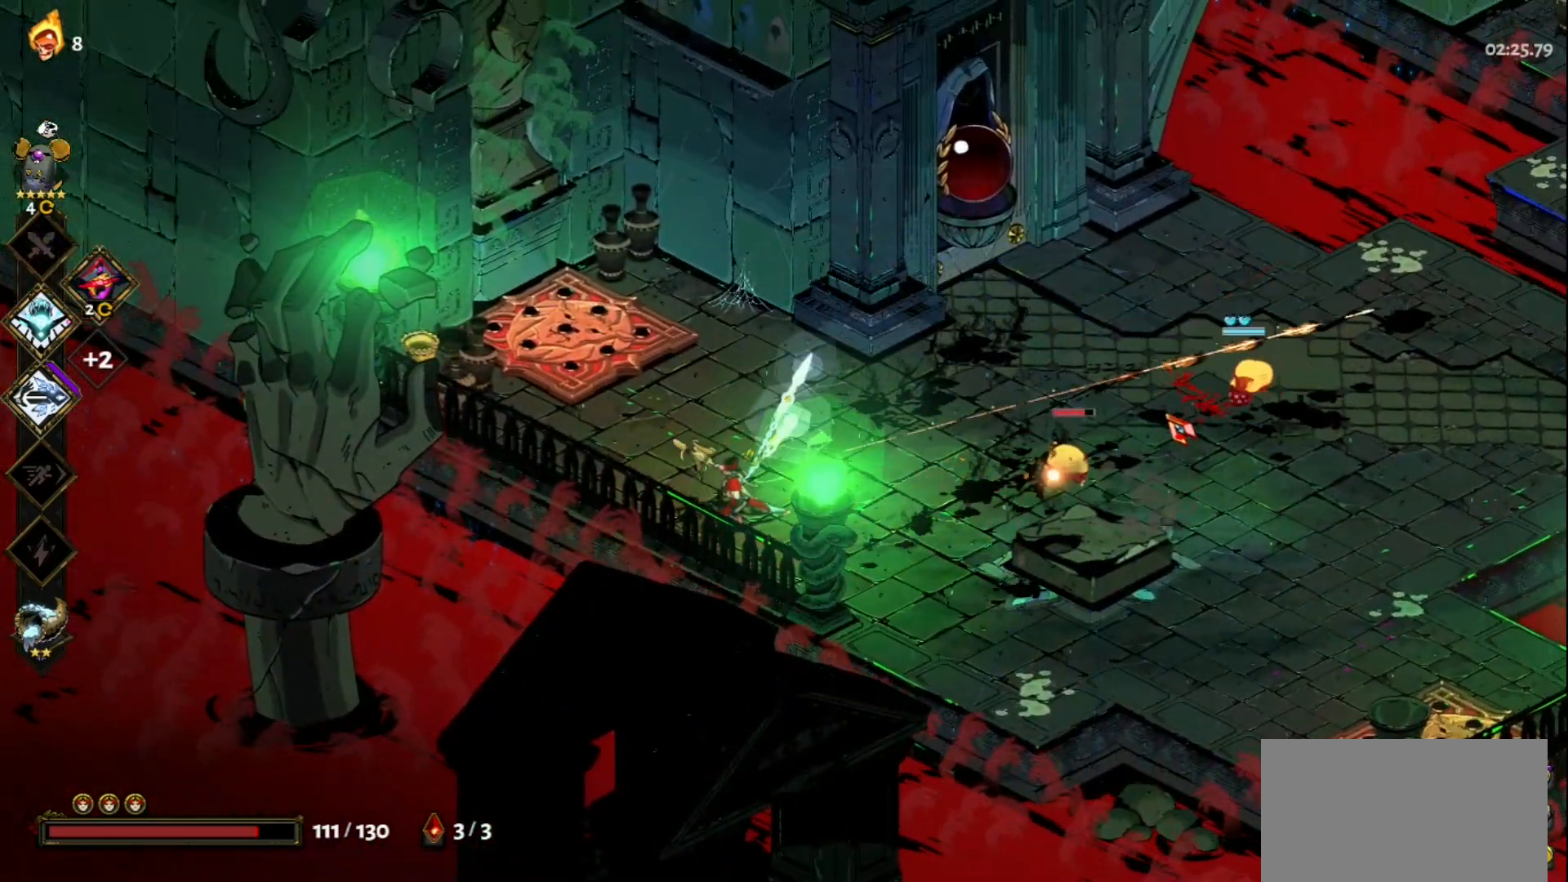
{"keys": [], "mouse": ["left"], "events": [[17, "mouse_right", "down"], [17, "space", "down"], [100, "mouse_right", "up"], [150, "space", "up"], [200, "mouse_left", "down"], [200, "space", "down"], [283, "mouse_left", "up"], [383, "mouse_left", "down"], [383, "space", "up"], [433, "d", "up"]]}
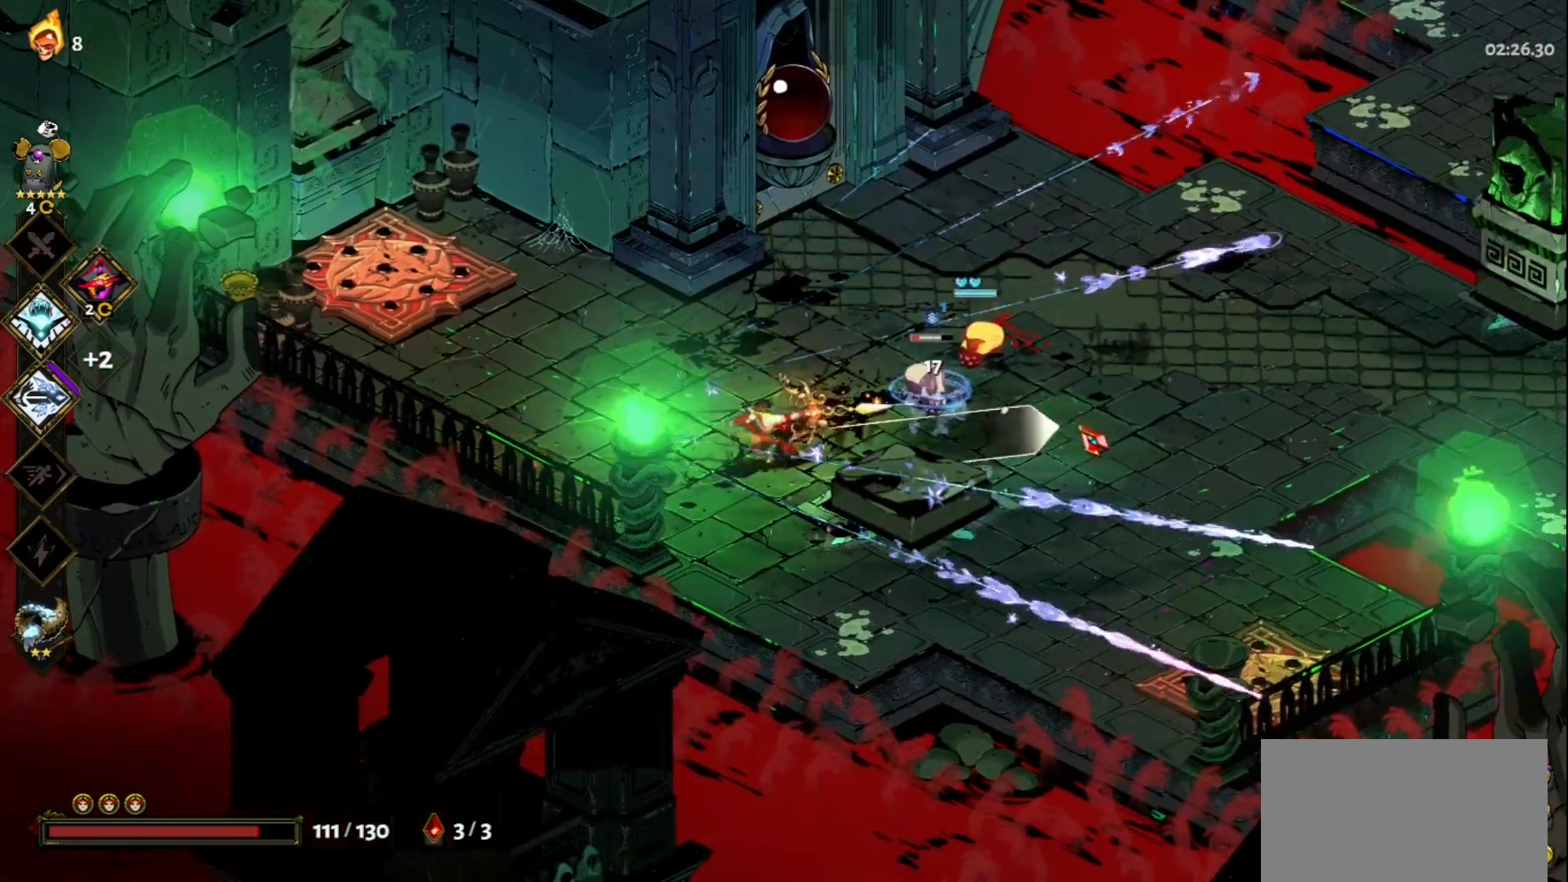
{"keys": ["d"], "mouse": [], "events": [[267, "mouse_right", "down"], [300, "mouse_left", "up"], [350, "mouse_right", "up"], [450, "mouse_right", "down"], [500, "d", "down"], [500, "mouse_right", "up"]]}
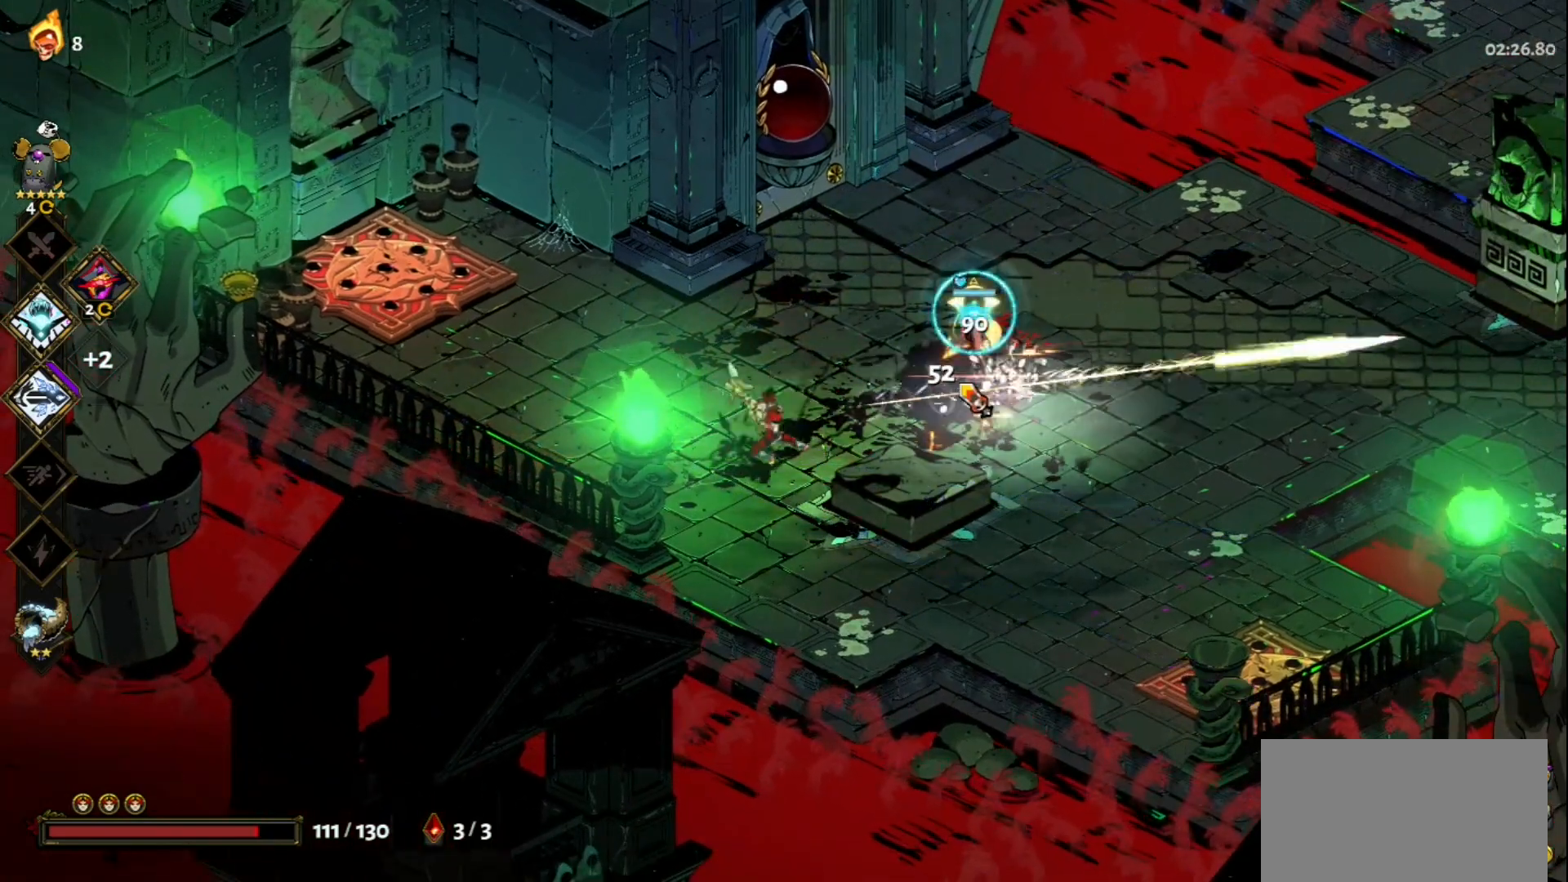
{"keys": [], "mouse": [], "events": [[83, "mouse_right", "down"], [183, "mouse_right", "up"], [183, "space", "down"], [283, "space", "up"], [333, "mouse_left", "down"], [417, "d", "up"], [467, "mouse_left", "up"]]}
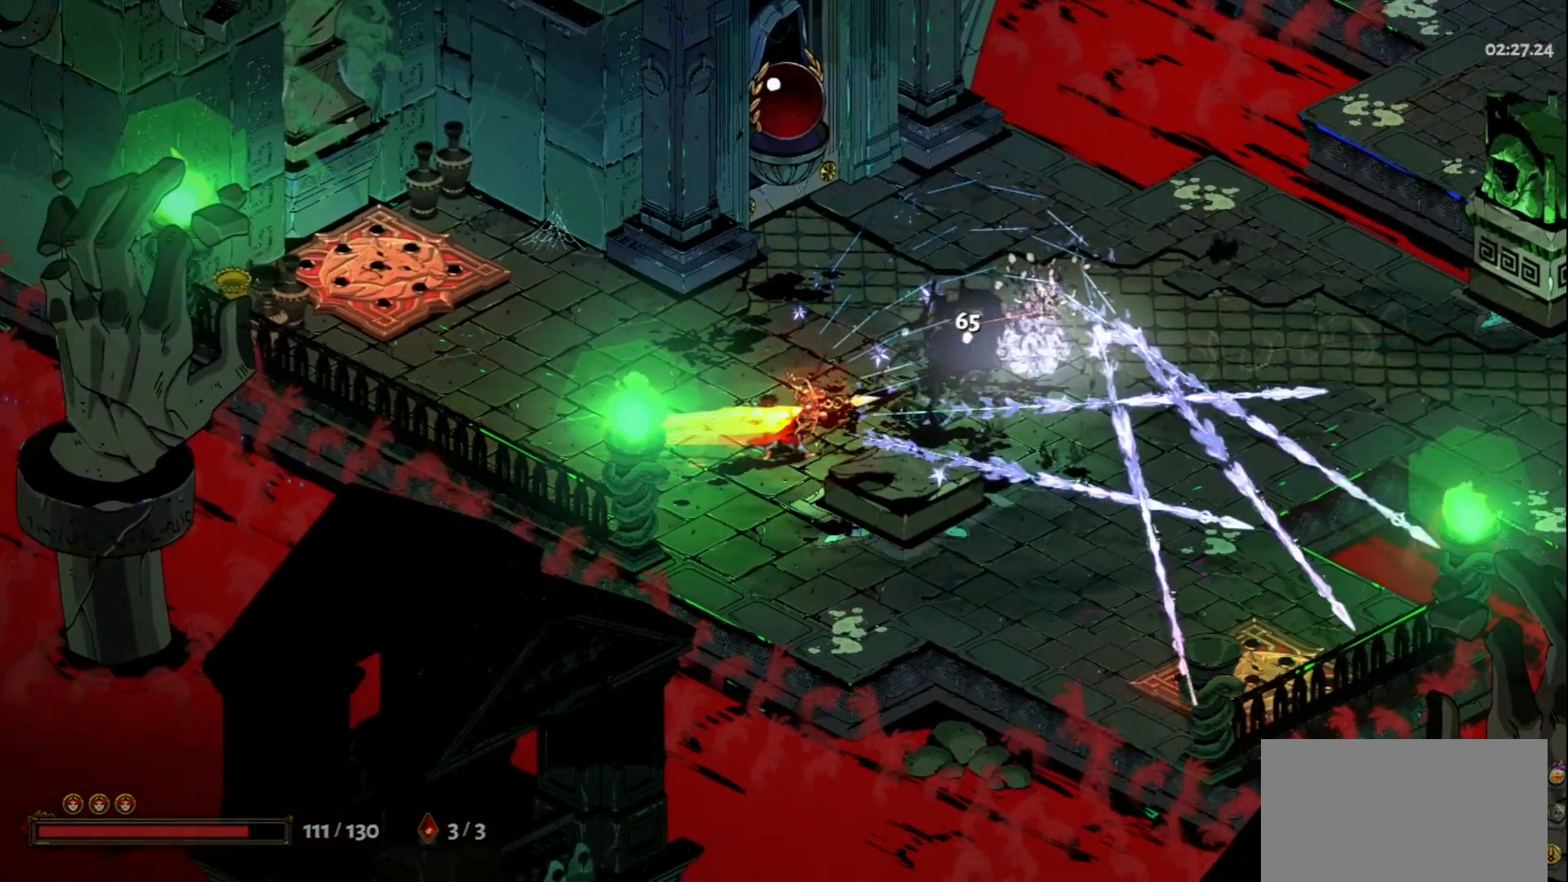
{"keys": [], "mouse": [], "events": [[100, "d", "down"], [200, "w", "down"], [383, "d", "up"], [383, "w", "up"]]}
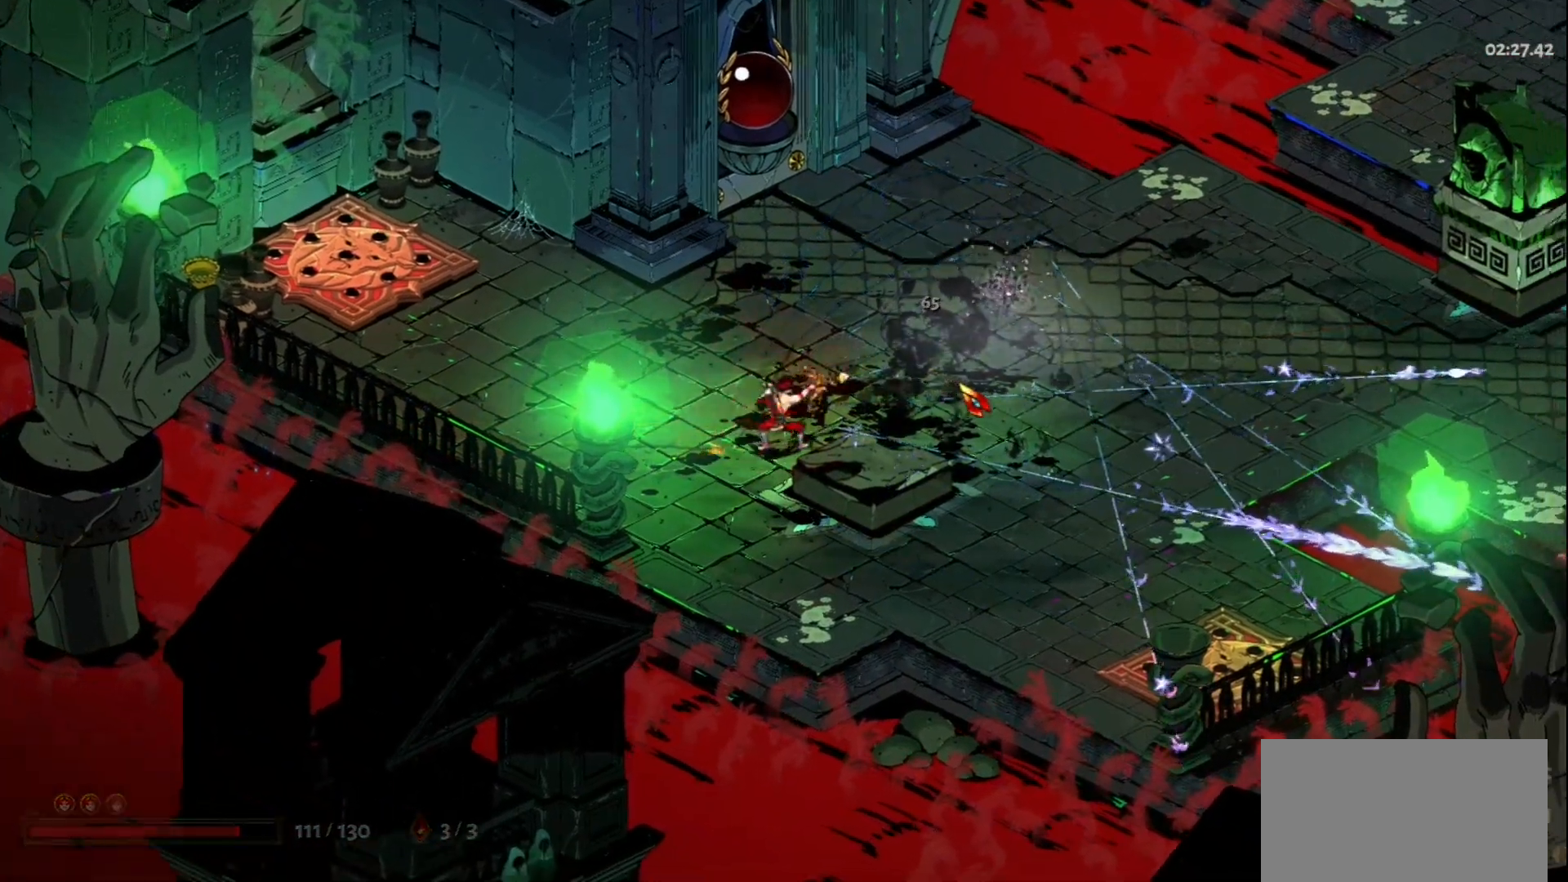
{"keys": [], "mouse": [], "events": [[167, "e", "down"], [267, "e", "up"], [400, "e", "down"], [500, "e", "up"]]}
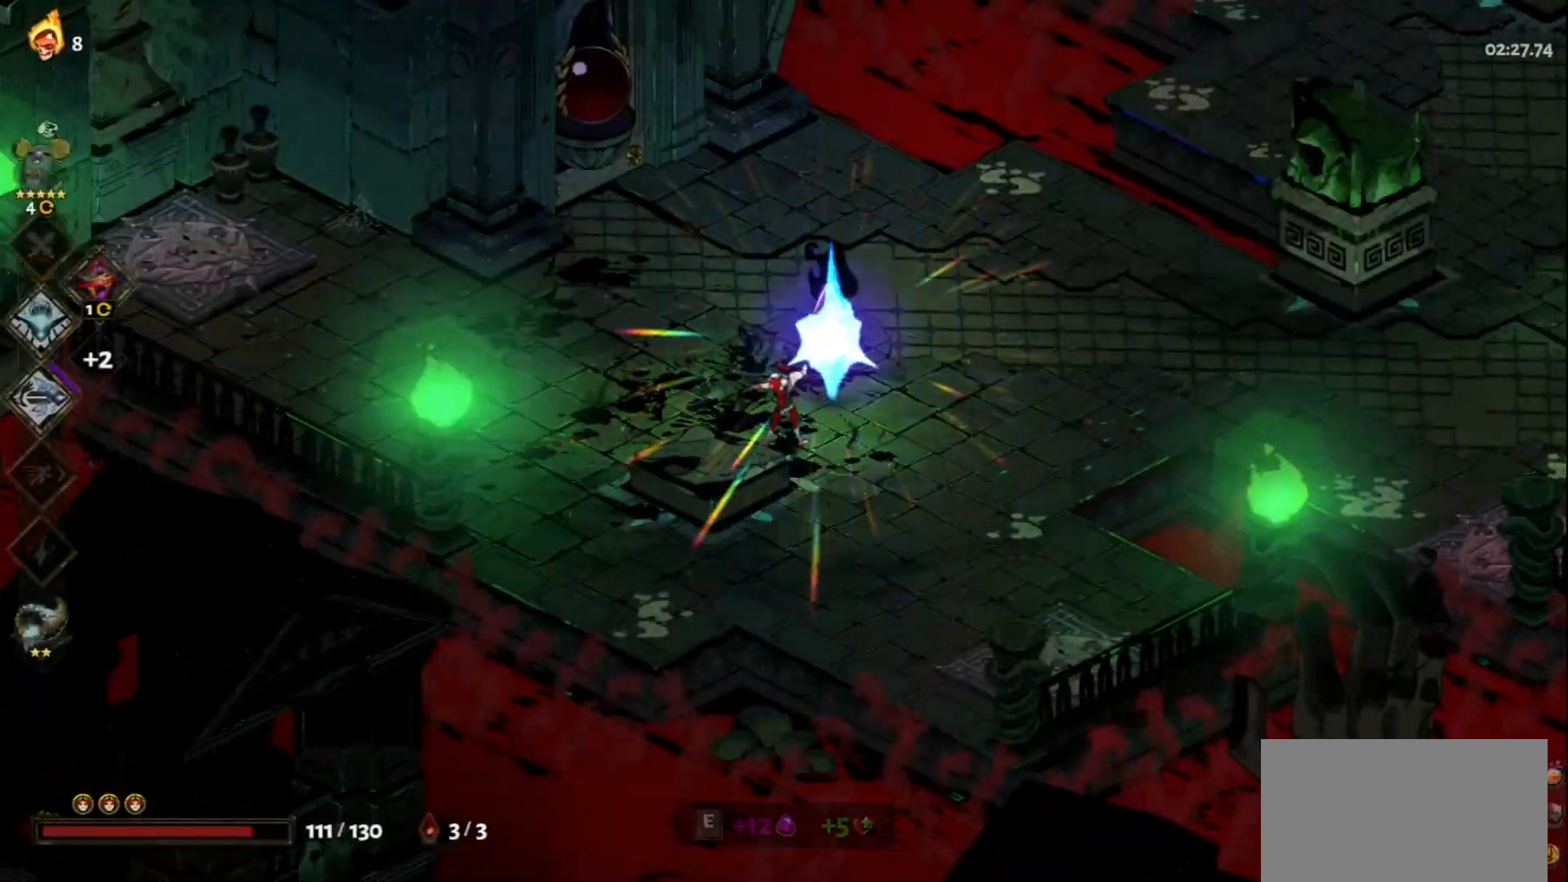
{"keys": ["w"], "mouse": [], "events": [[133, "e", "down"], [183, "e", "up"], [417, "w", "down"]]}
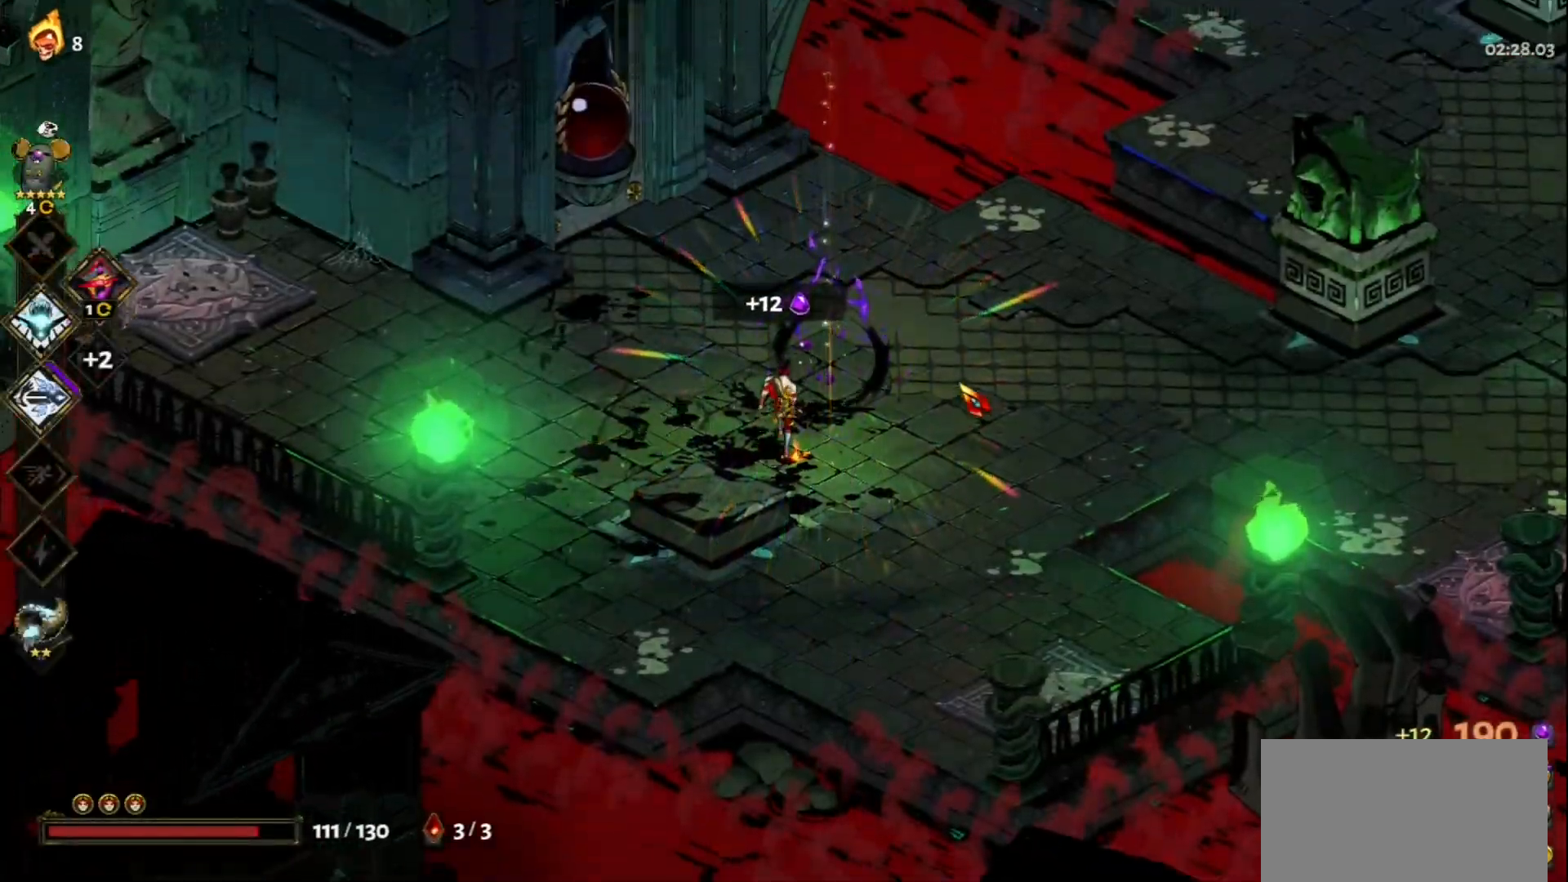
{"keys": ["d"], "mouse": [], "events": [[100, "space", "down"], [250, "space", "up"], [300, "d", "down"], [300, "w", "up"]]}
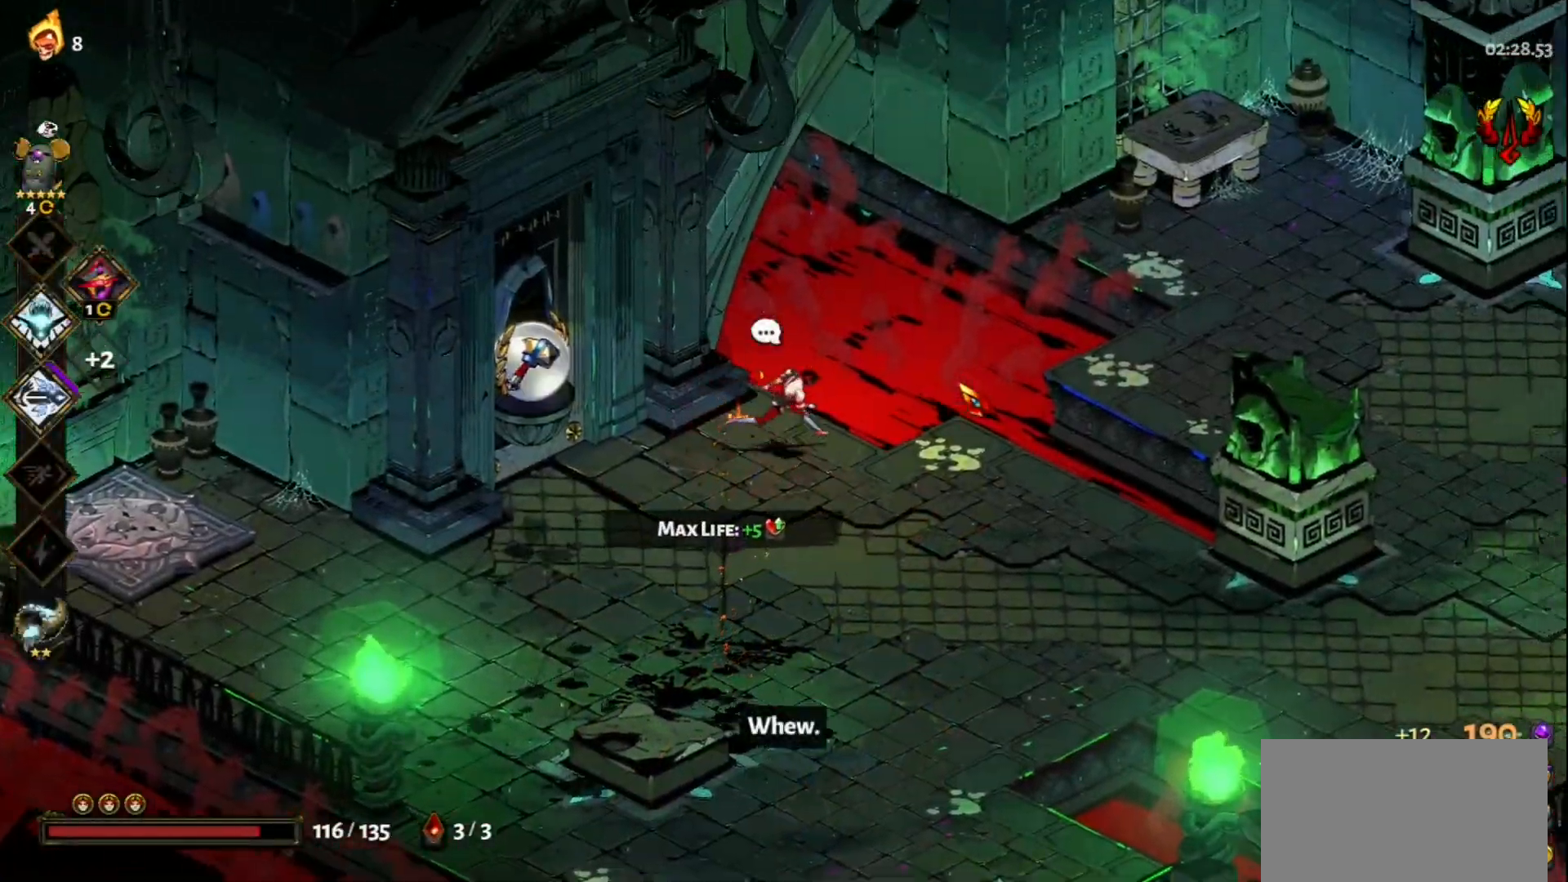
{"keys": ["a"], "mouse": [], "events": [[217, "s", "down"], [267, "d", "up"], [350, "s", "up"], [400, "a", "down"]]}
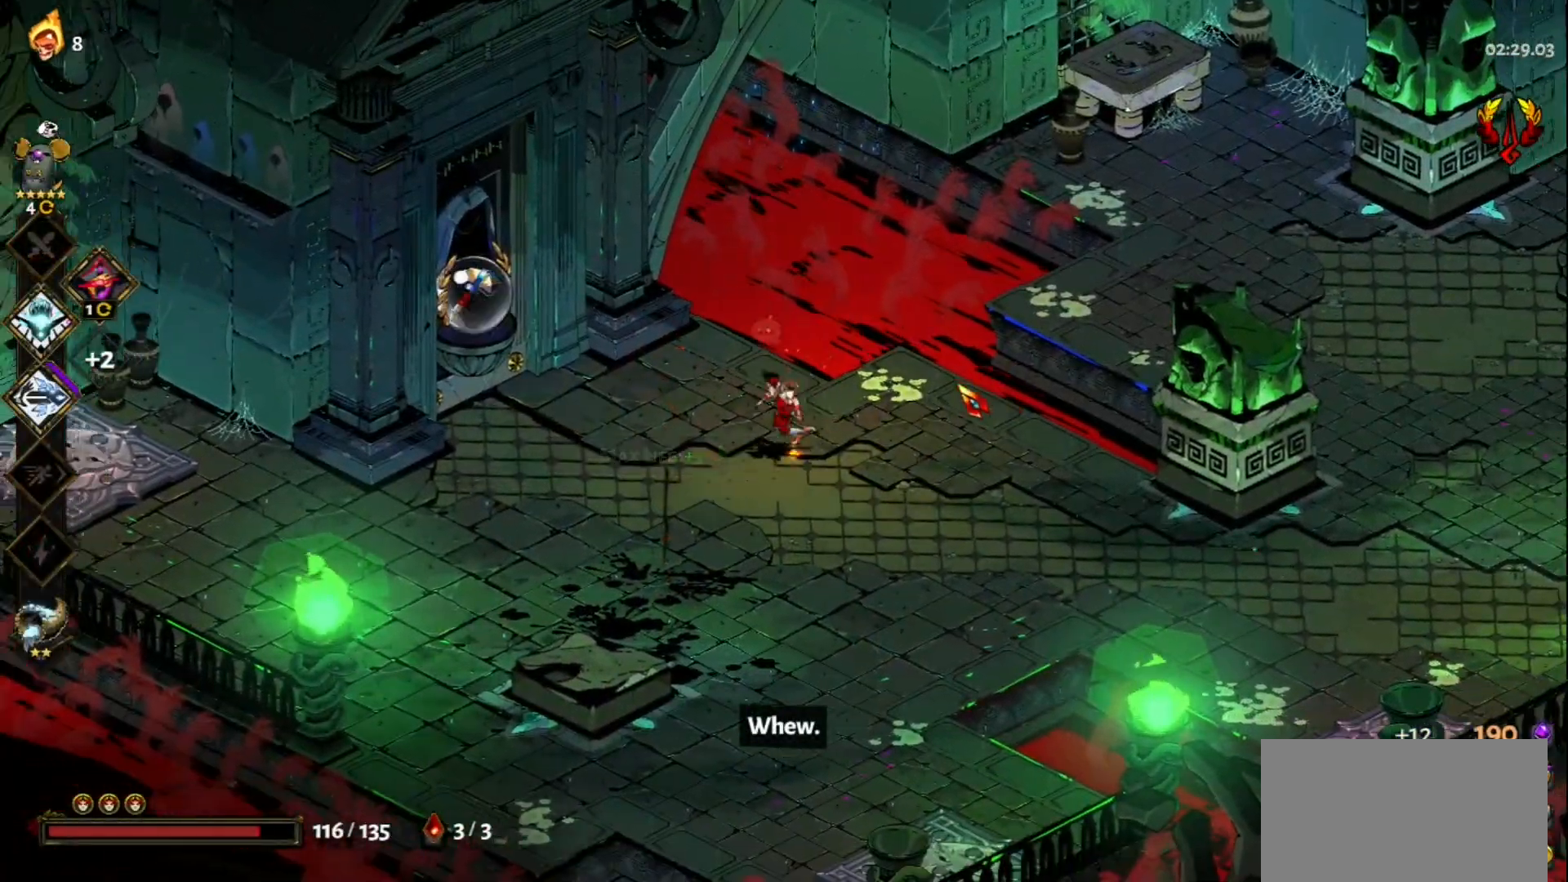
{"keys": ["a"], "mouse": [], "events": []}
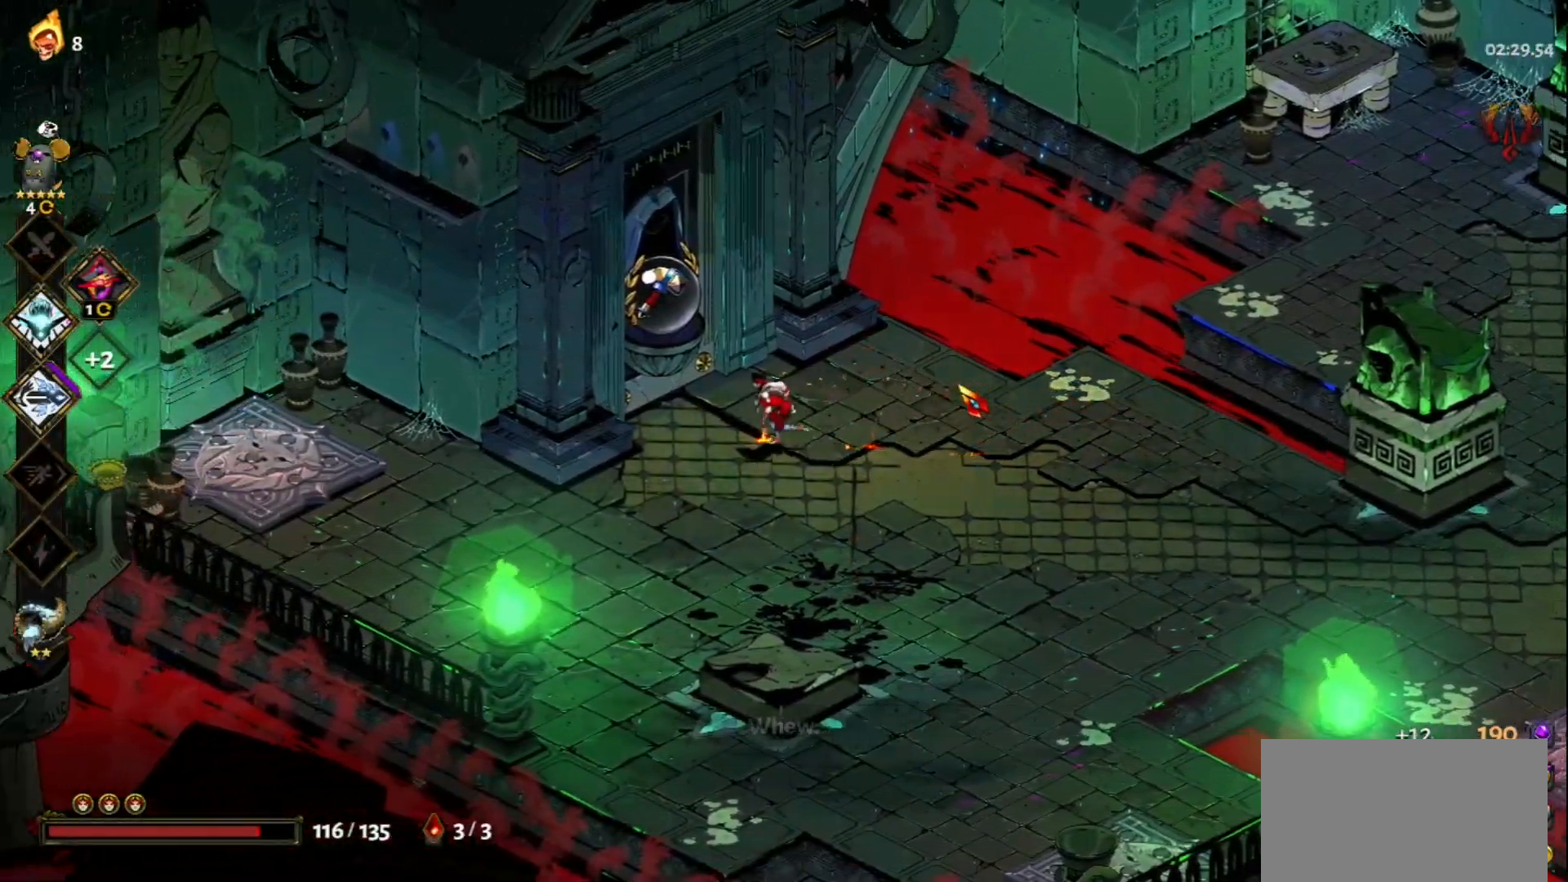
{"keys": [], "mouse": [], "events": [[50, "w", "down"], [250, "e", "down"], [283, "w", "up"], [433, "a", "up"], [433, "e", "up"]]}
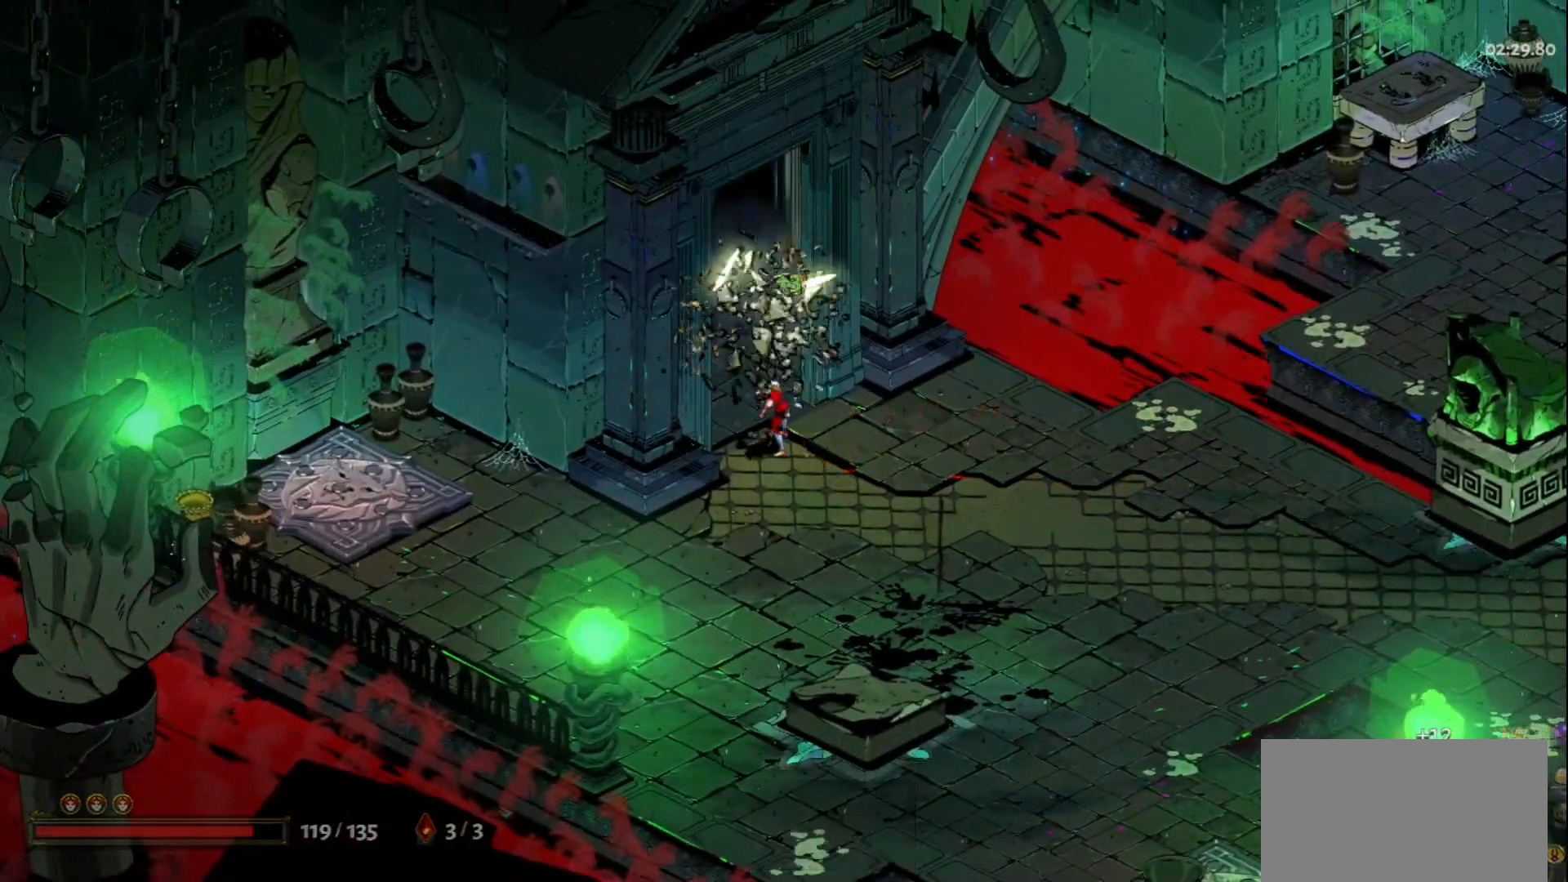
{"keys": [], "mouse": [], "events": []}
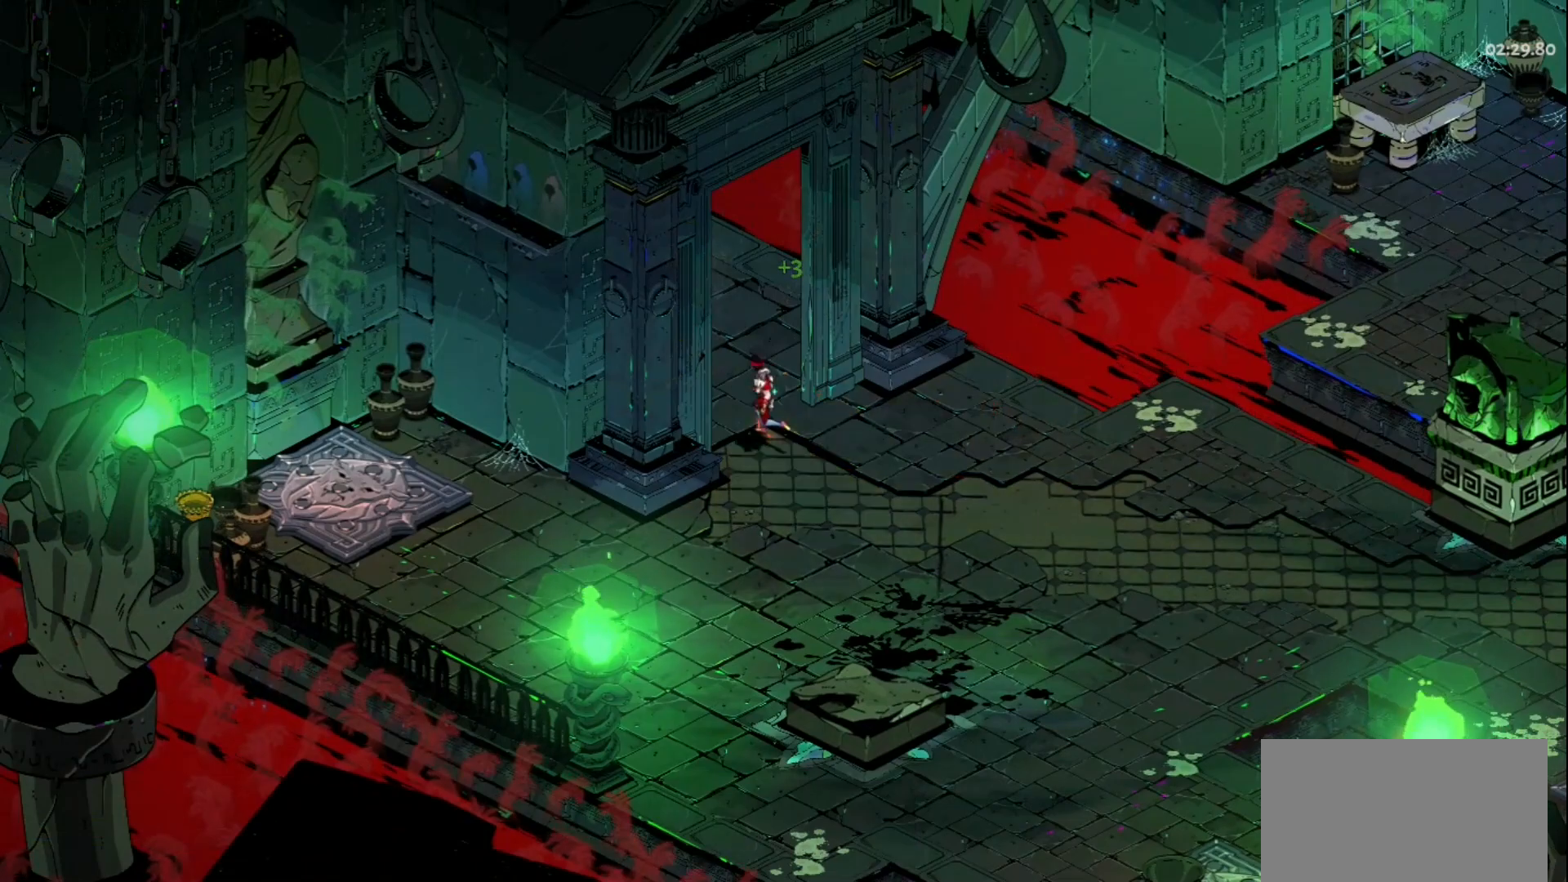
{"keys": [], "mouse": [], "events": []}
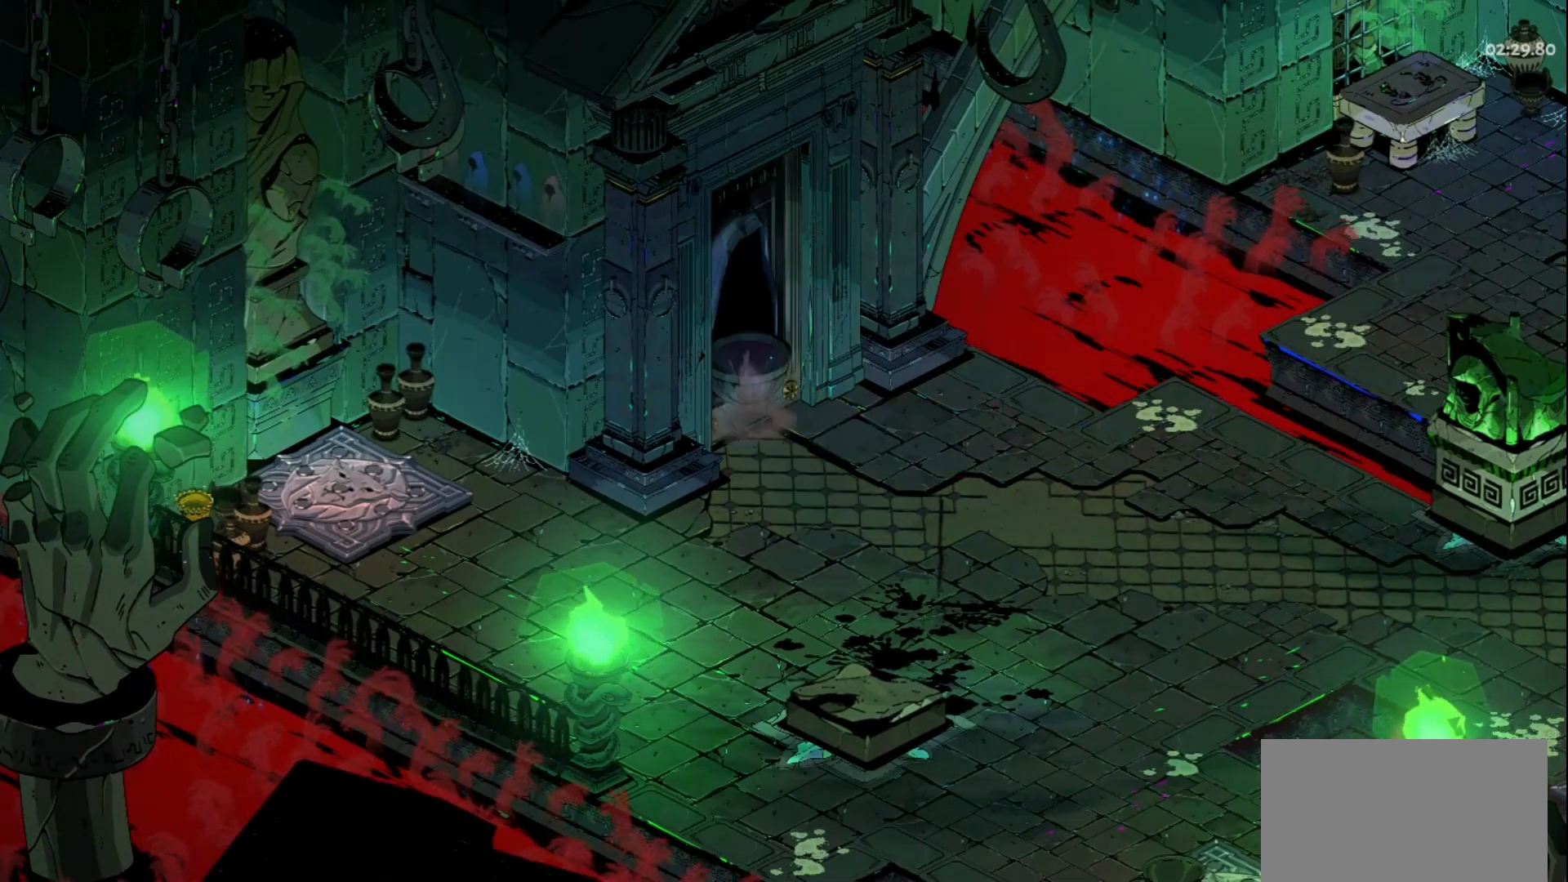
{"keys": [], "mouse": [], "events": []}
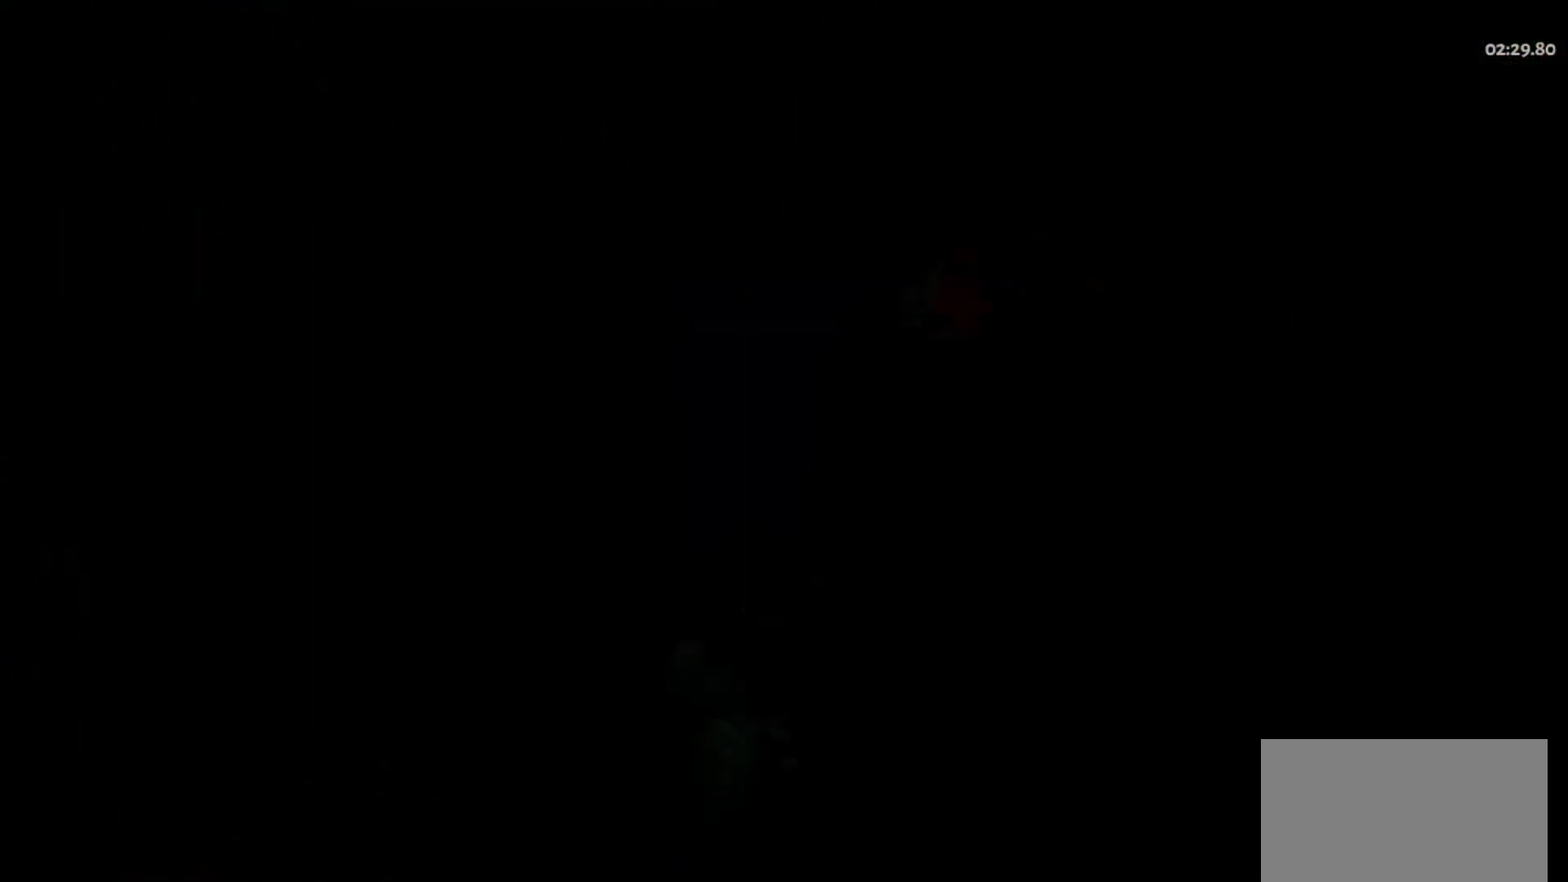
{"keys": [], "mouse": [], "events": []}
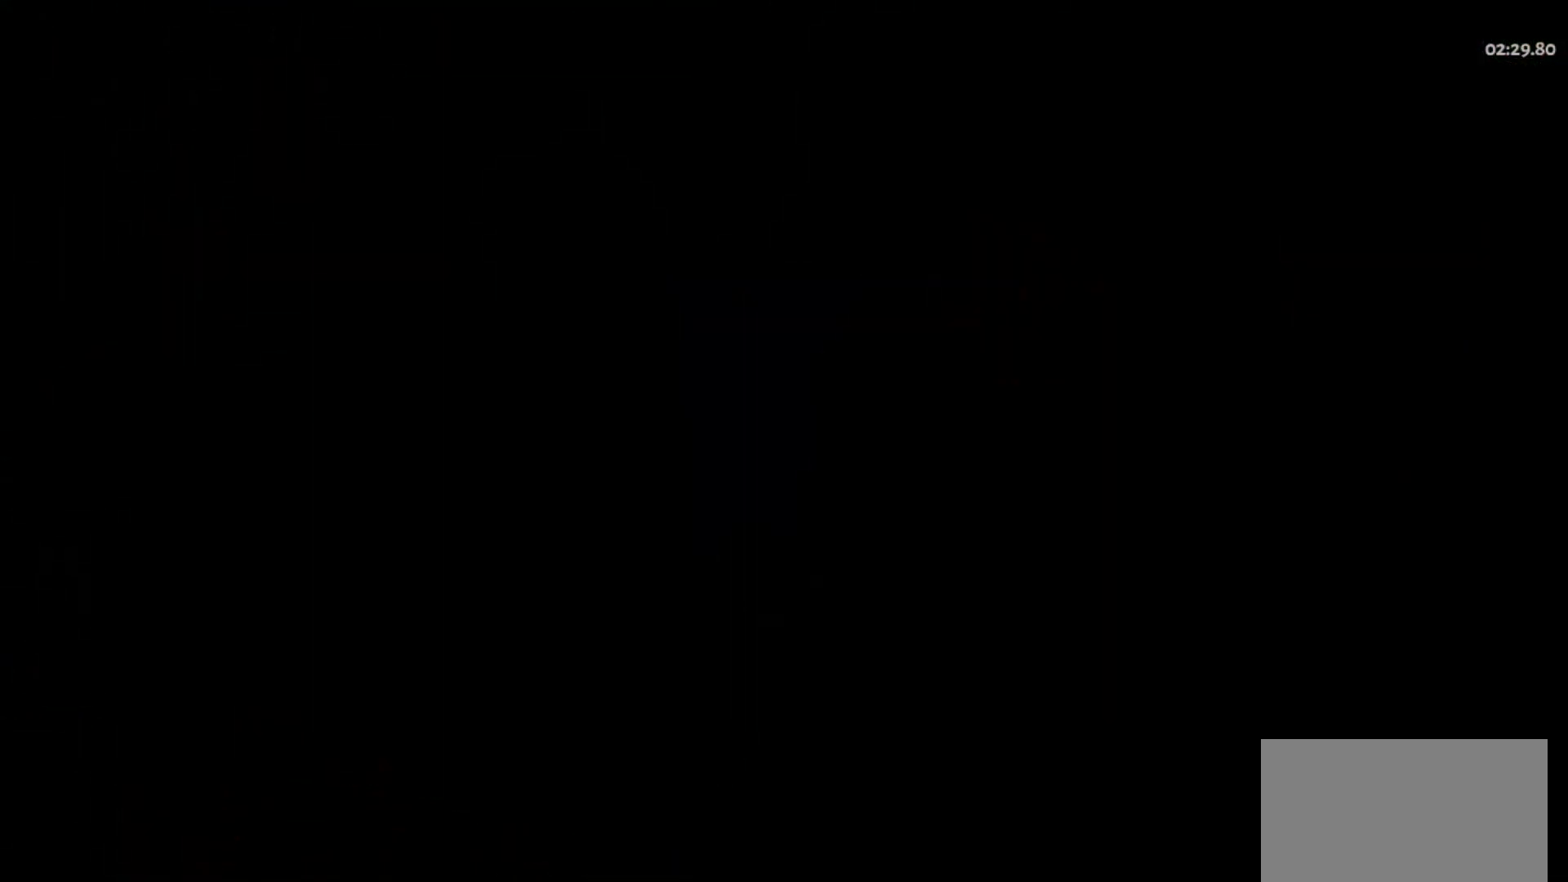
{"keys": [], "mouse": [], "events": []}
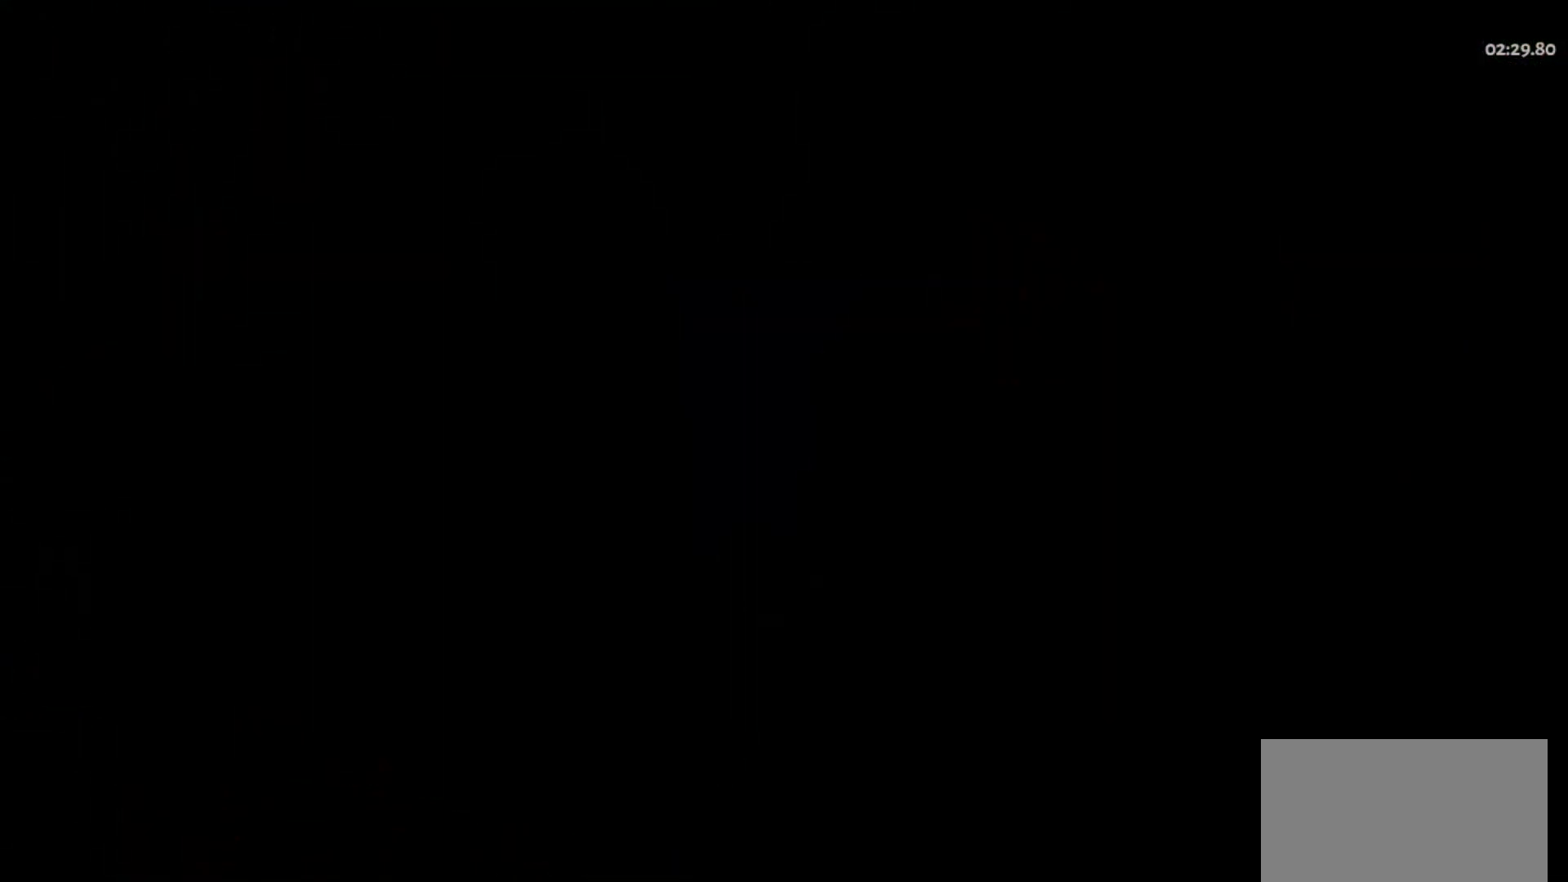
{"keys": [], "mouse": [], "events": []}
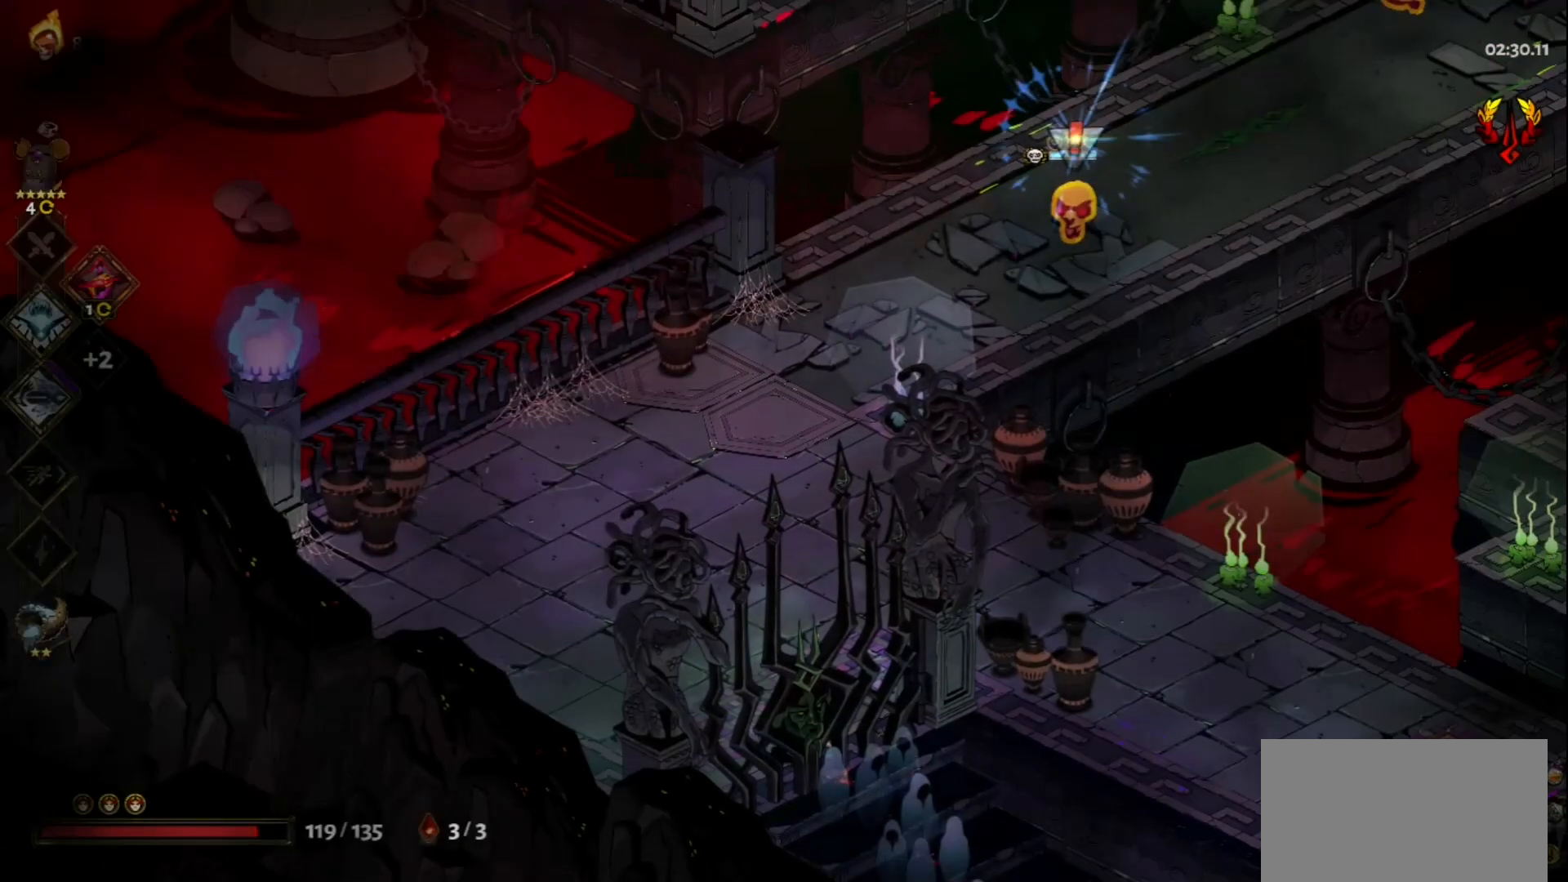
{"keys": ["d", "w"], "mouse": [], "events": [[217, "w", "down"], [500, "d", "down"]]}
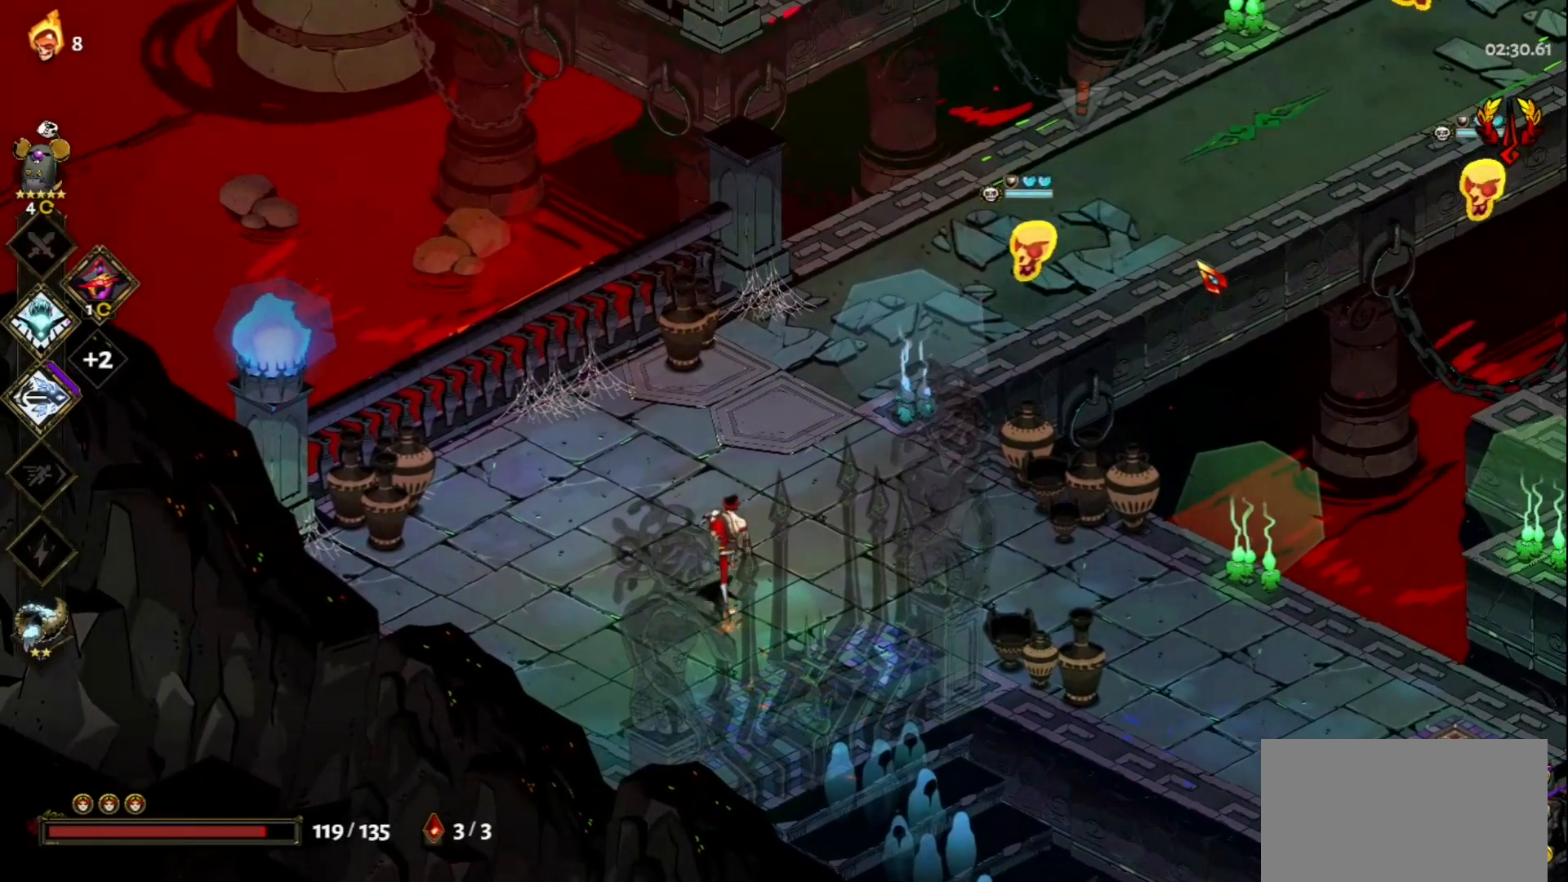
{"keys": [], "mouse": ["left"], "events": [[133, "d", "up"], [133, "mouse_left", "down"], [283, "w", "up"]]}
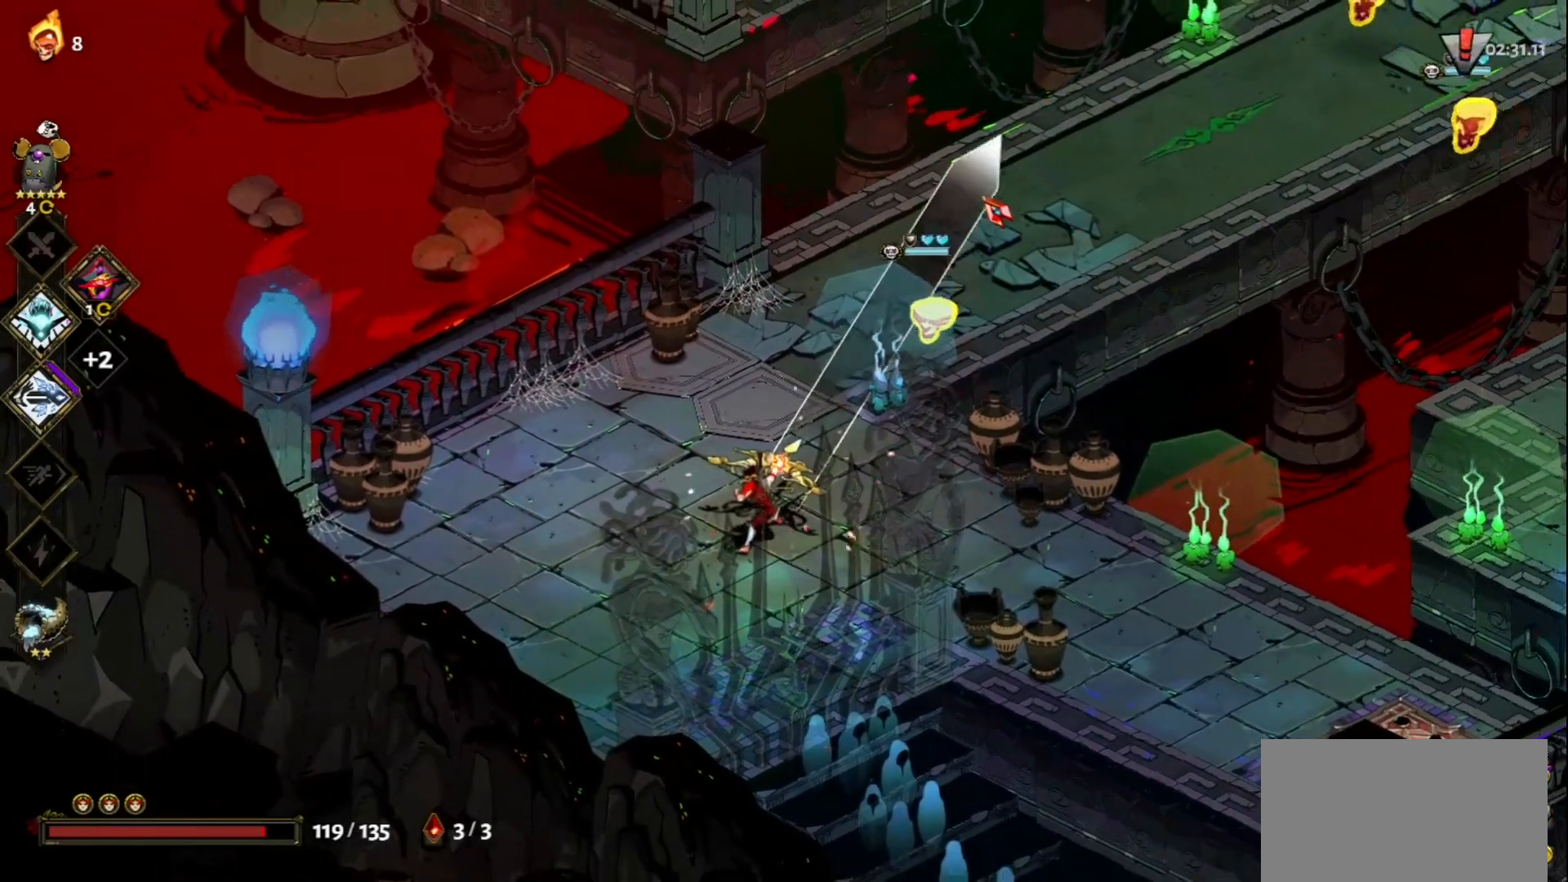
{"keys": ["a", "s", "space"], "mouse": ["right"], "events": [[150, "a", "down"], [150, "mouse_left", "up"], [150, "mouse_right", "down"], [200, "mouse_right", "up"], [200, "s", "down"], [300, "mouse_right", "down"], [300, "space", "down"], [333, "mouse_right", "up"], [383, "space", "up"], [433, "mouse_right", "down"], [433, "space", "down"]]}
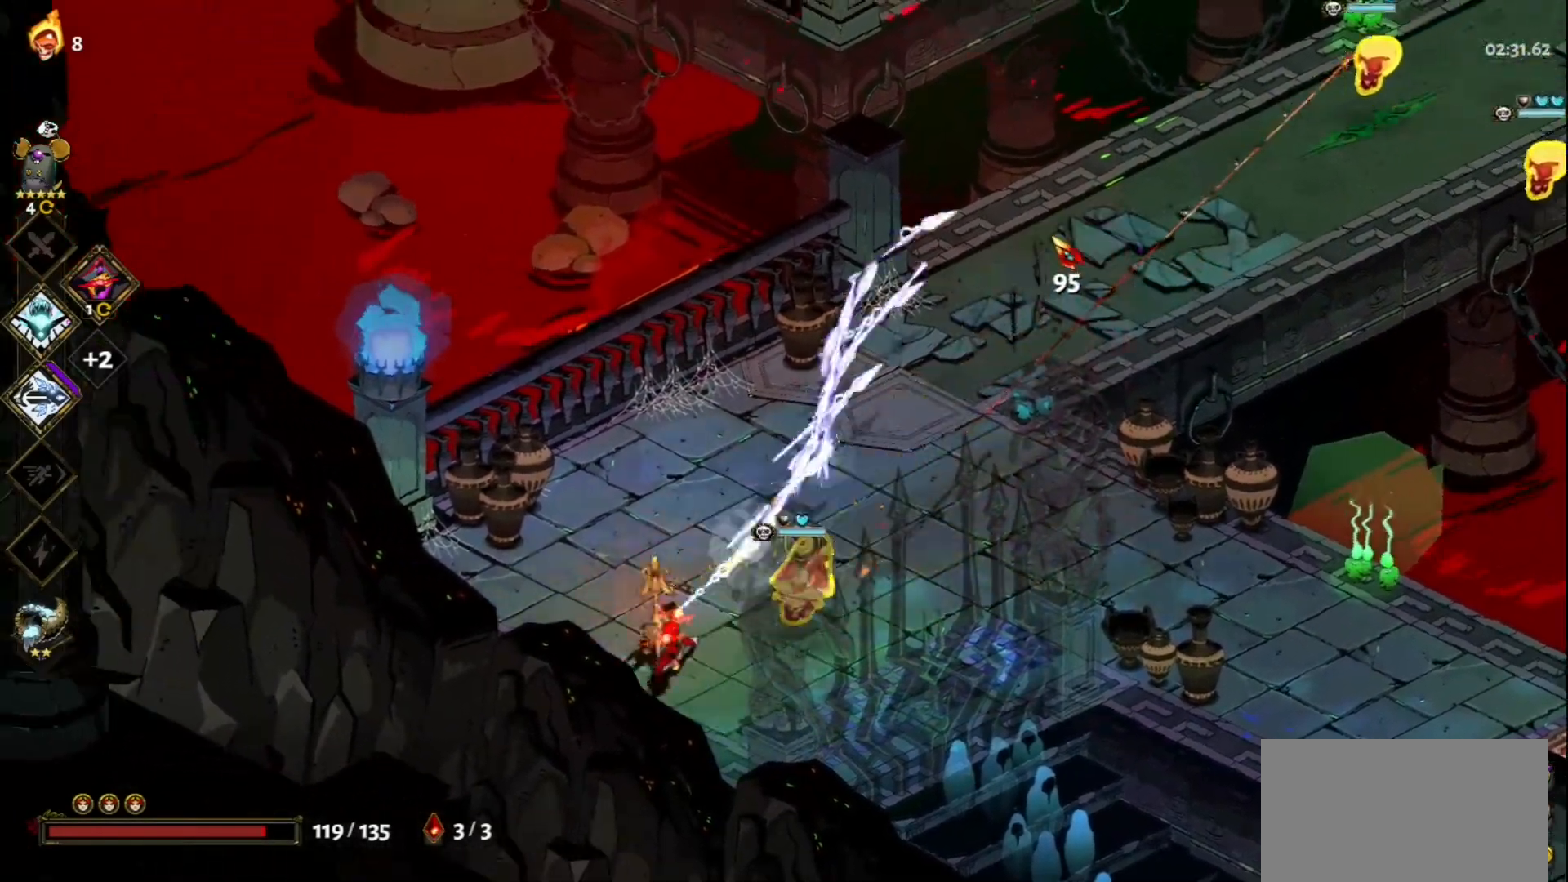
{"keys": [], "mouse": ["left"], "events": [[33, "mouse_right", "up"], [33, "space", "up"], [117, "a", "up"], [217, "s", "up"], [300, "mouse_left", "down"]]}
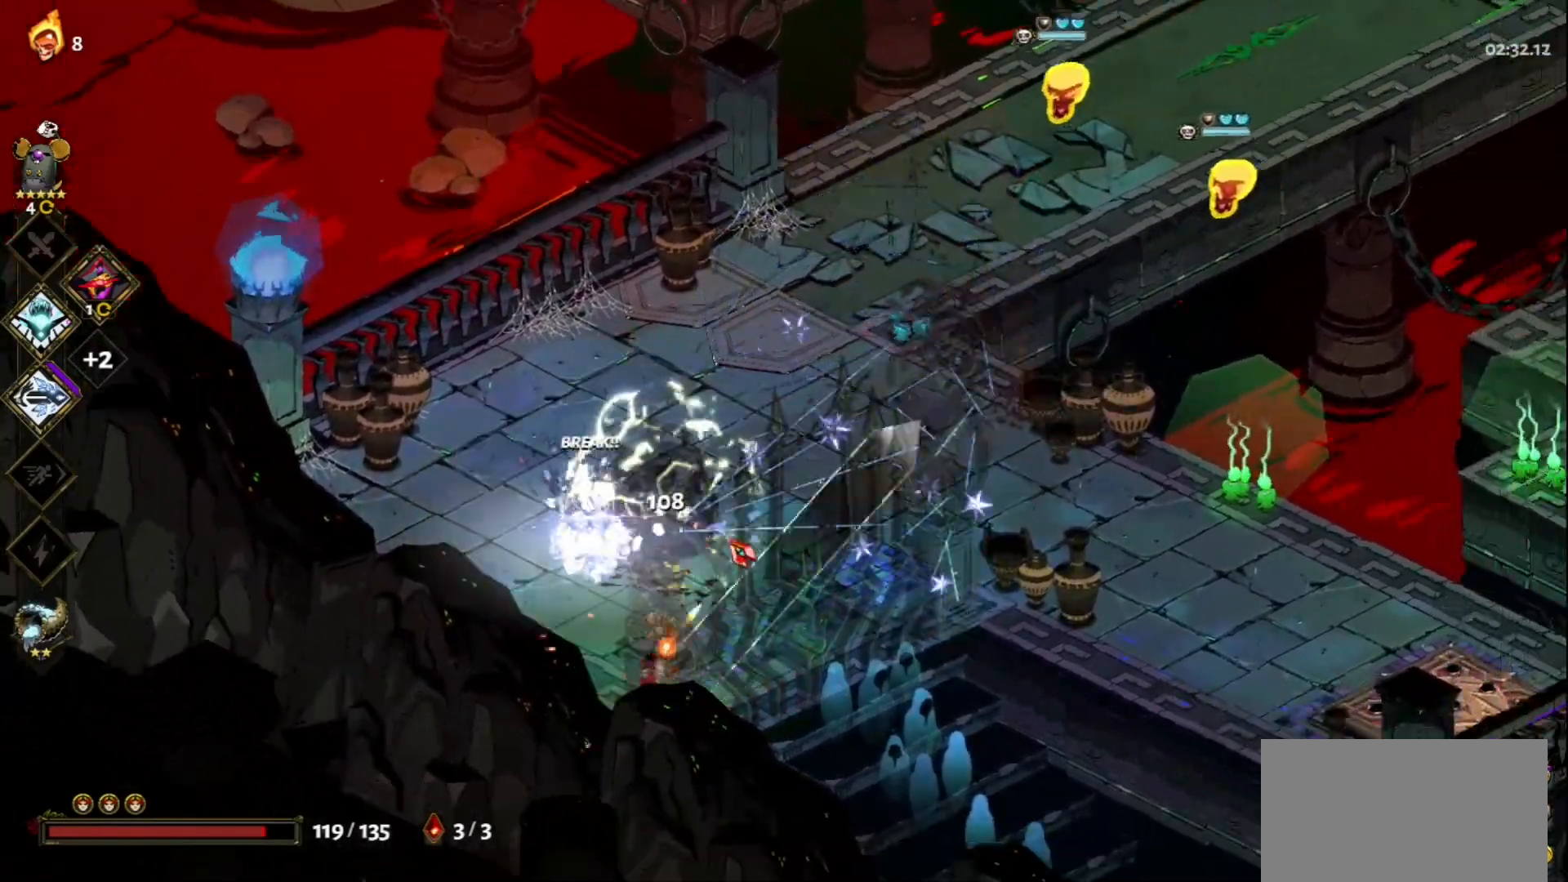
{"keys": [], "mouse": [], "events": [[283, "mouse_left", "up"], [283, "mouse_right", "down"], [417, "mouse_right", "up"]]}
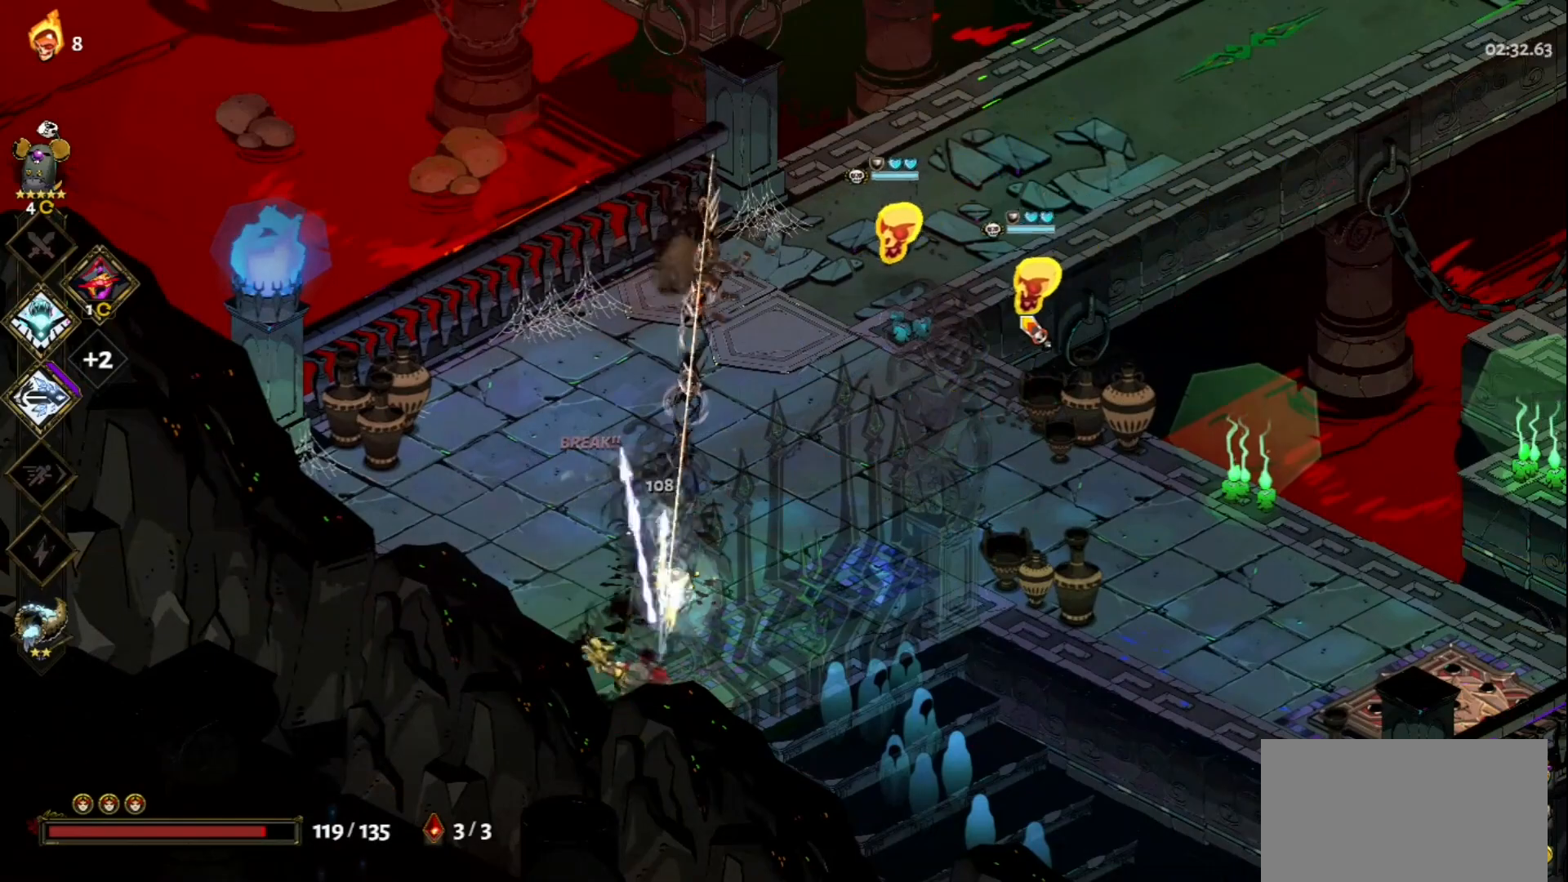
{"keys": [], "mouse": ["left"], "events": [[100, "mouse_left", "down"], [150, "a", "down"], [150, "w", "down"], [250, "space", "down"], [333, "mouse_left", "up"], [383, "space", "up"], [433, "a", "up"], [433, "w", "up"], [483, "mouse_left", "down"]]}